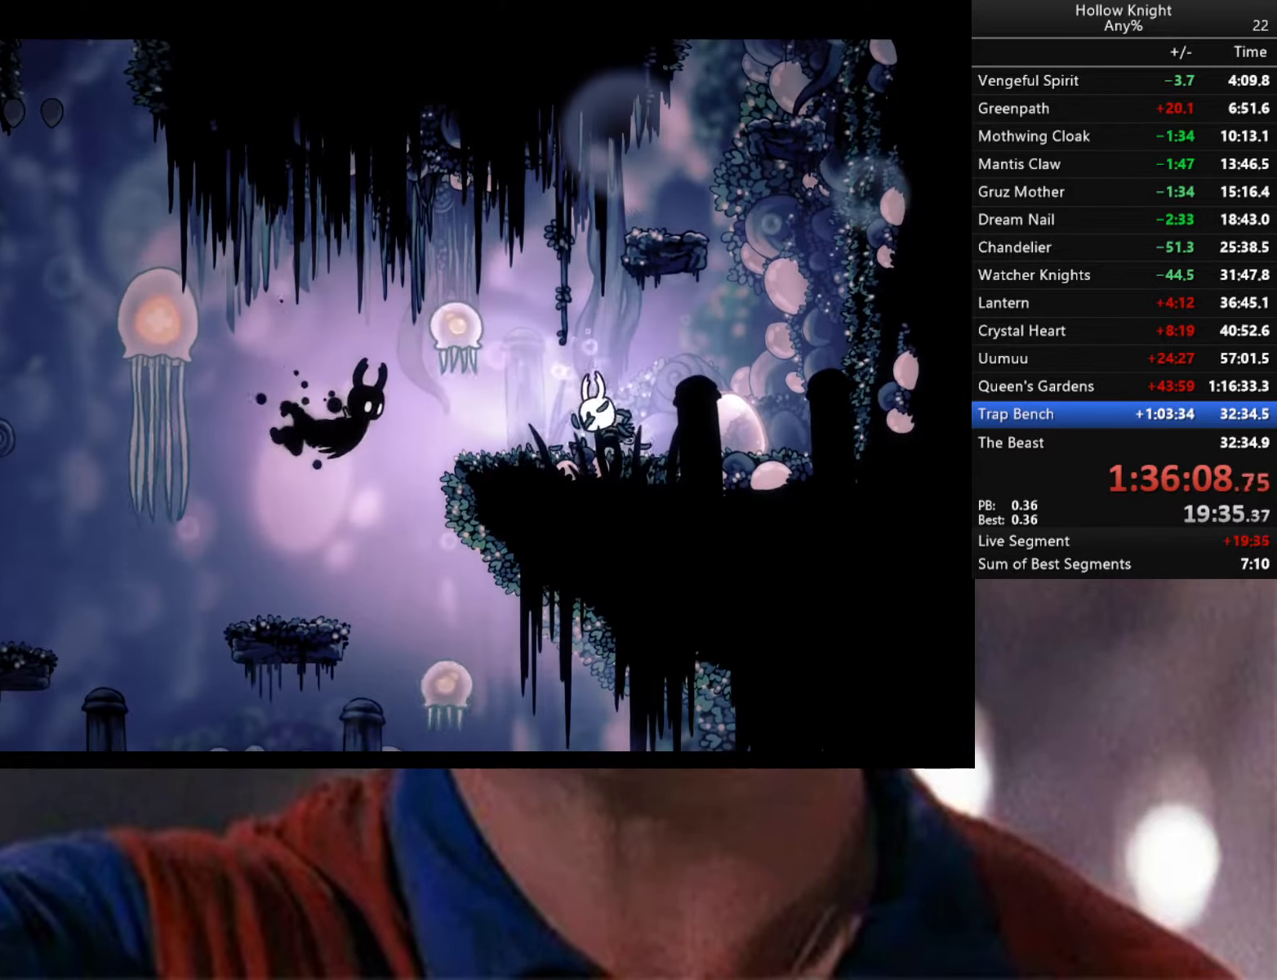
Gameplay with a controller (Xbox layout); each line is a JSON object with the inputs held at the frame after it. "events" lists button and stick changes between this image and that frame as [ms after this image, input, new state], when the widget could be followed in between.
{"buttons": ["Y"], "left_stick": "center", "right_stick": "center", "events": []}
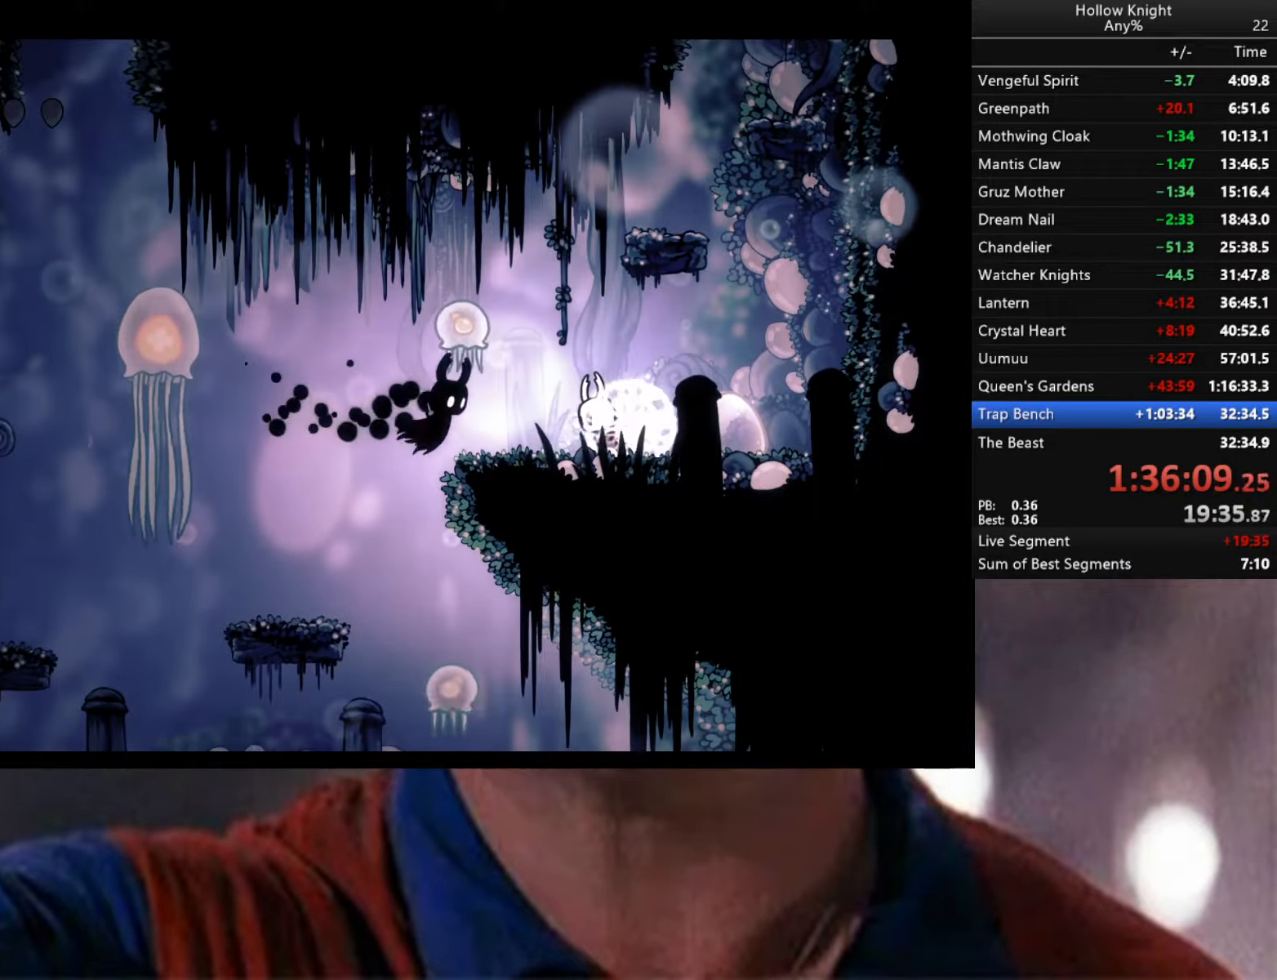
{"buttons": ["Y"], "left_stick": "center", "right_stick": "center", "events": []}
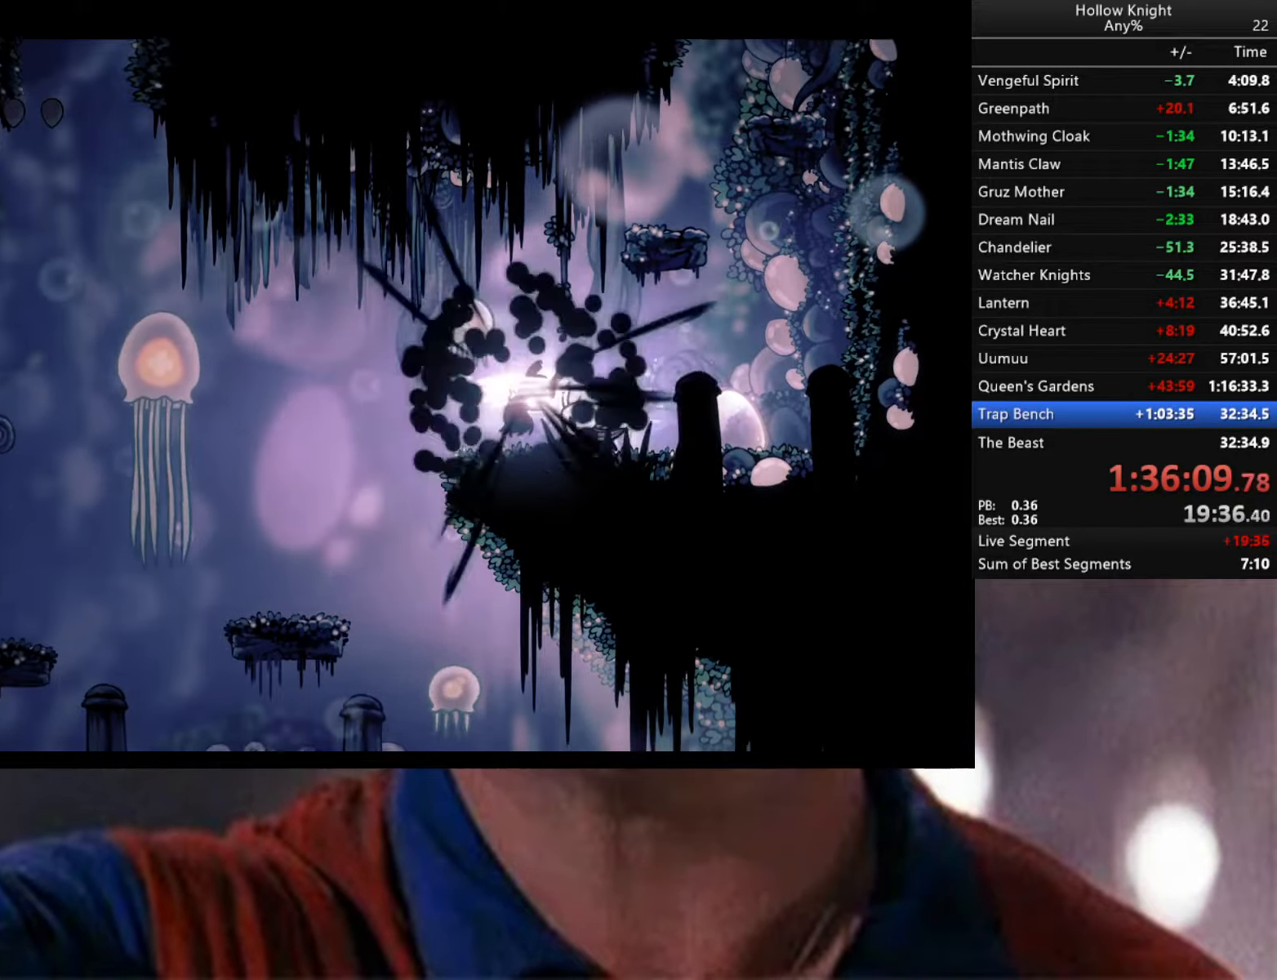
{"buttons": ["Y"], "left_stick": "center", "right_stick": "center", "events": []}
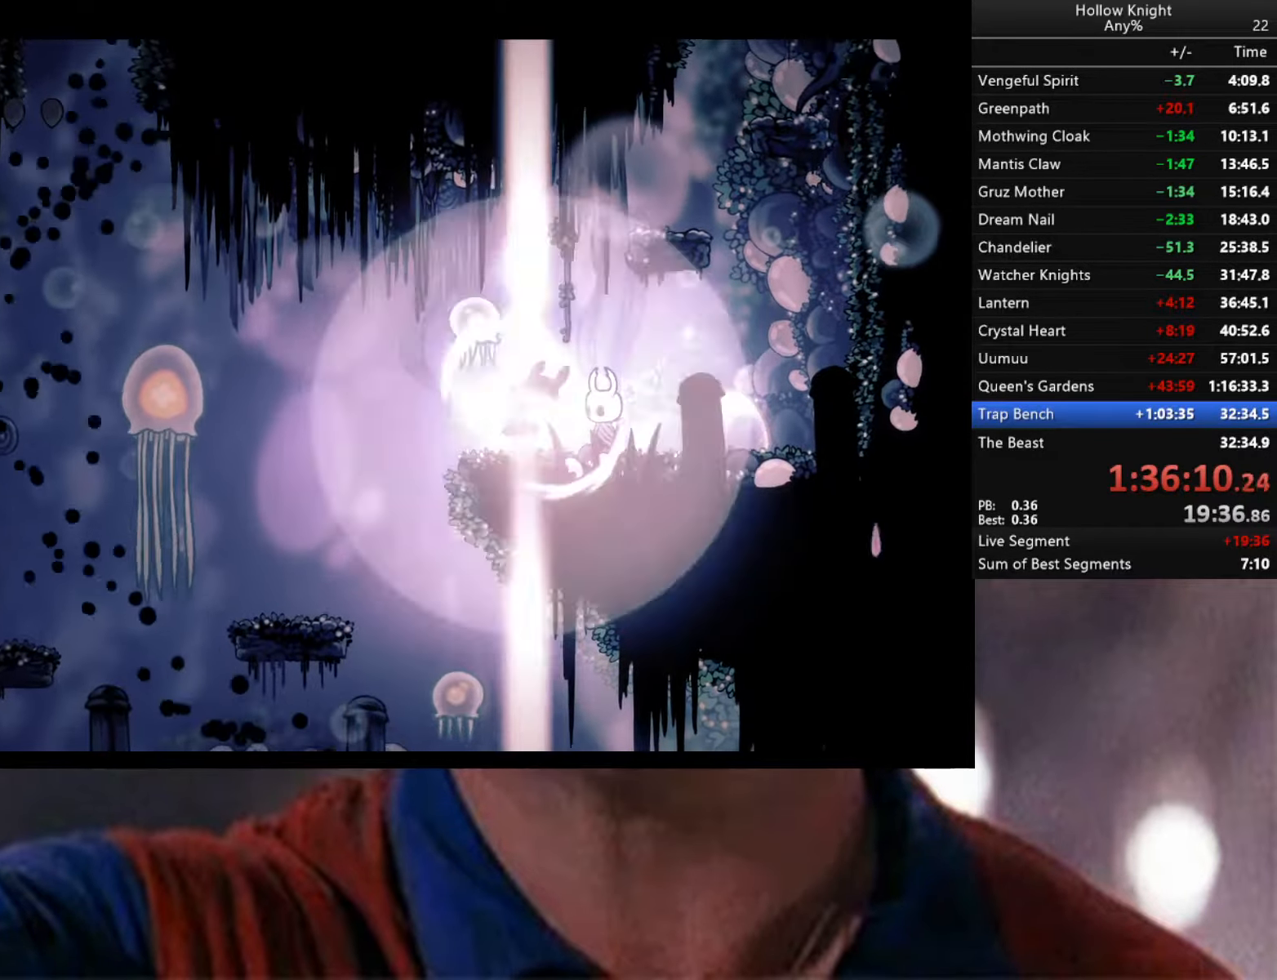
{"buttons": ["Y"], "left_stick": "center", "right_stick": "center", "events": [[33, "Y", "up"], [466, "Y", "down"]]}
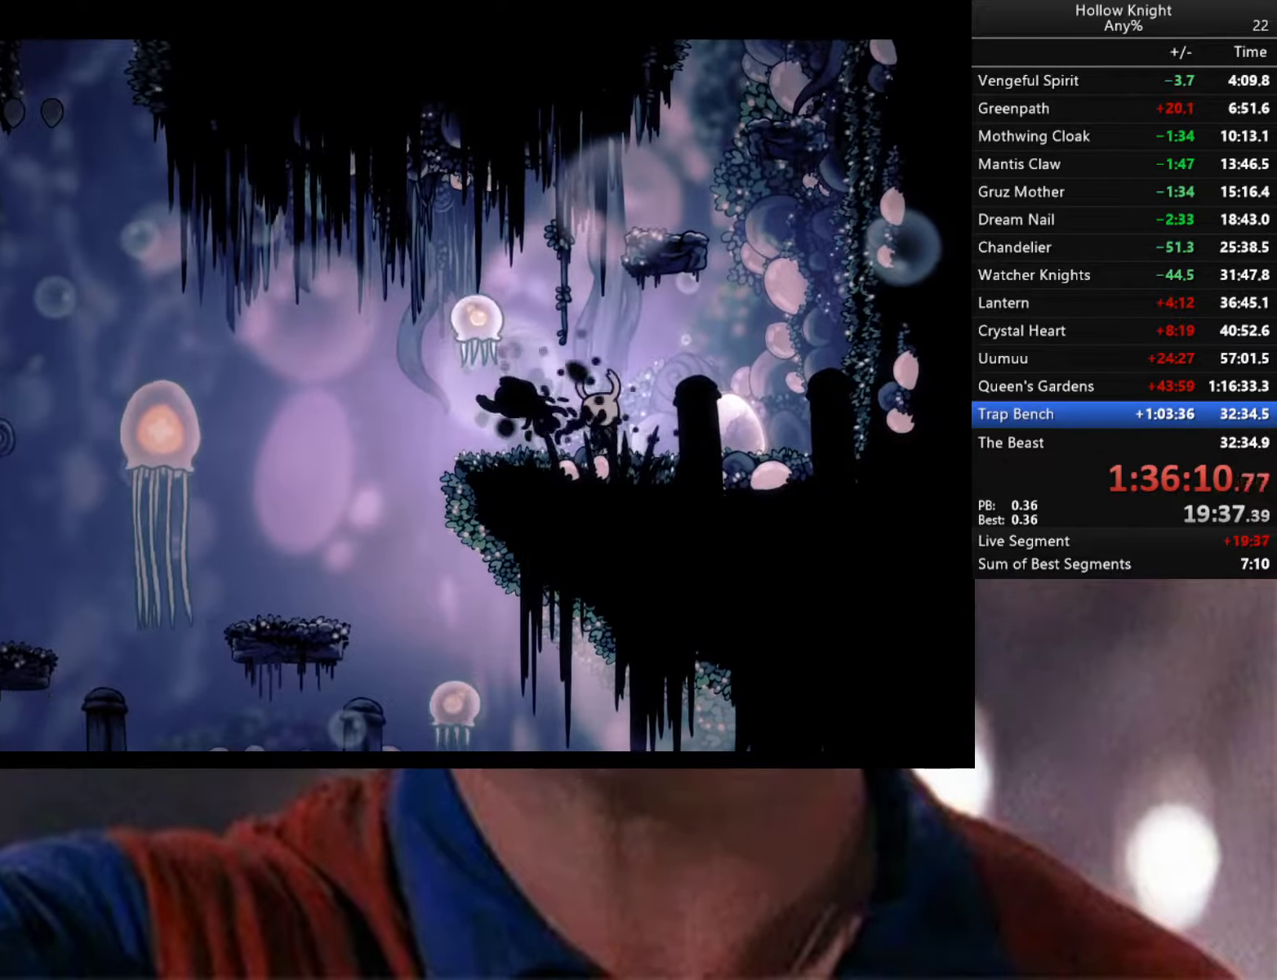
{"buttons": ["Y"], "left_stick": "center", "right_stick": "center", "events": []}
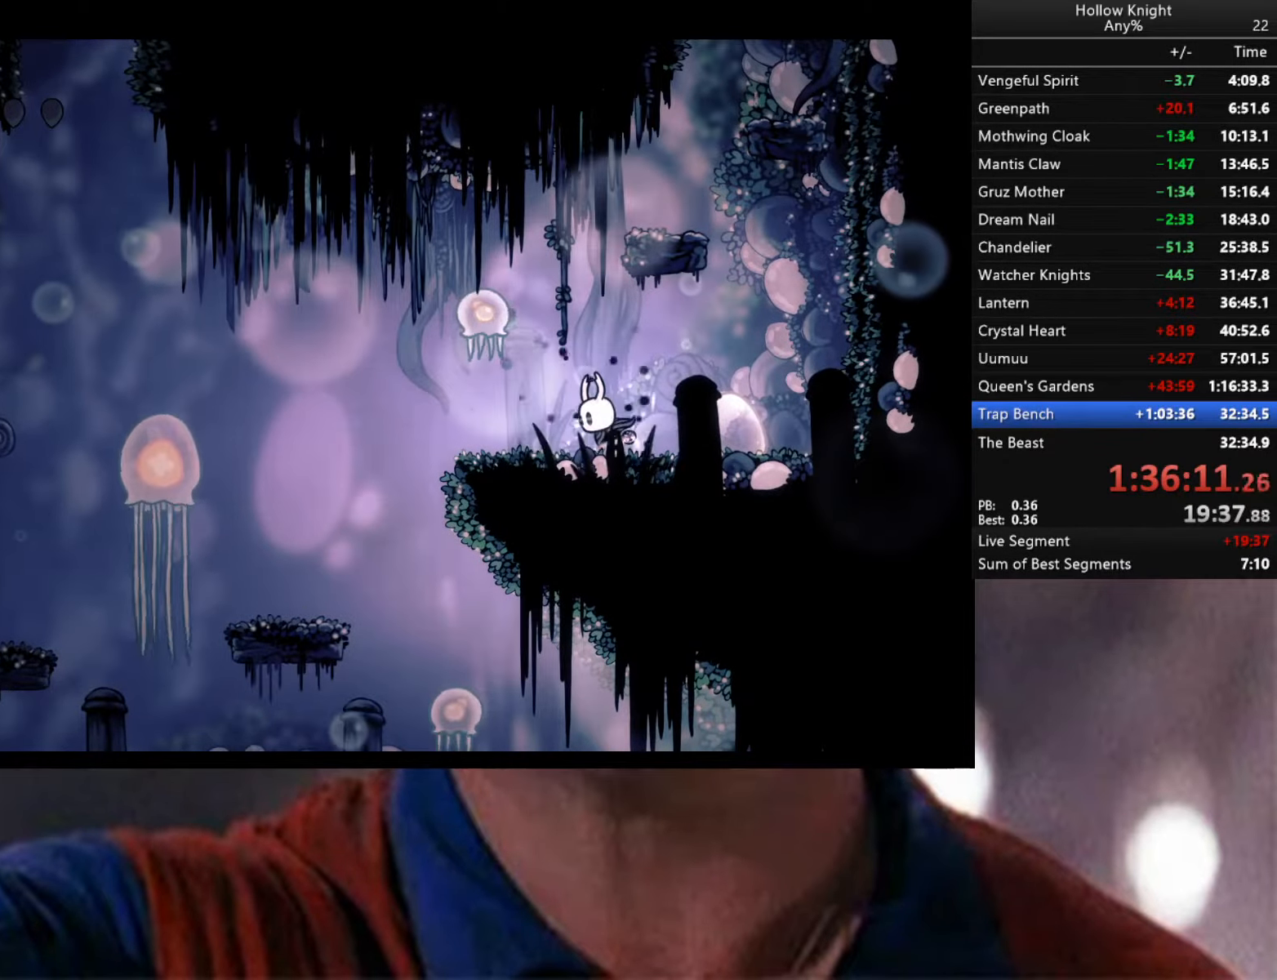
{"buttons": ["Y"], "left_stick": "center", "right_stick": "center", "events": [[250, "Y", "up"], [416, "Y", "down"]]}
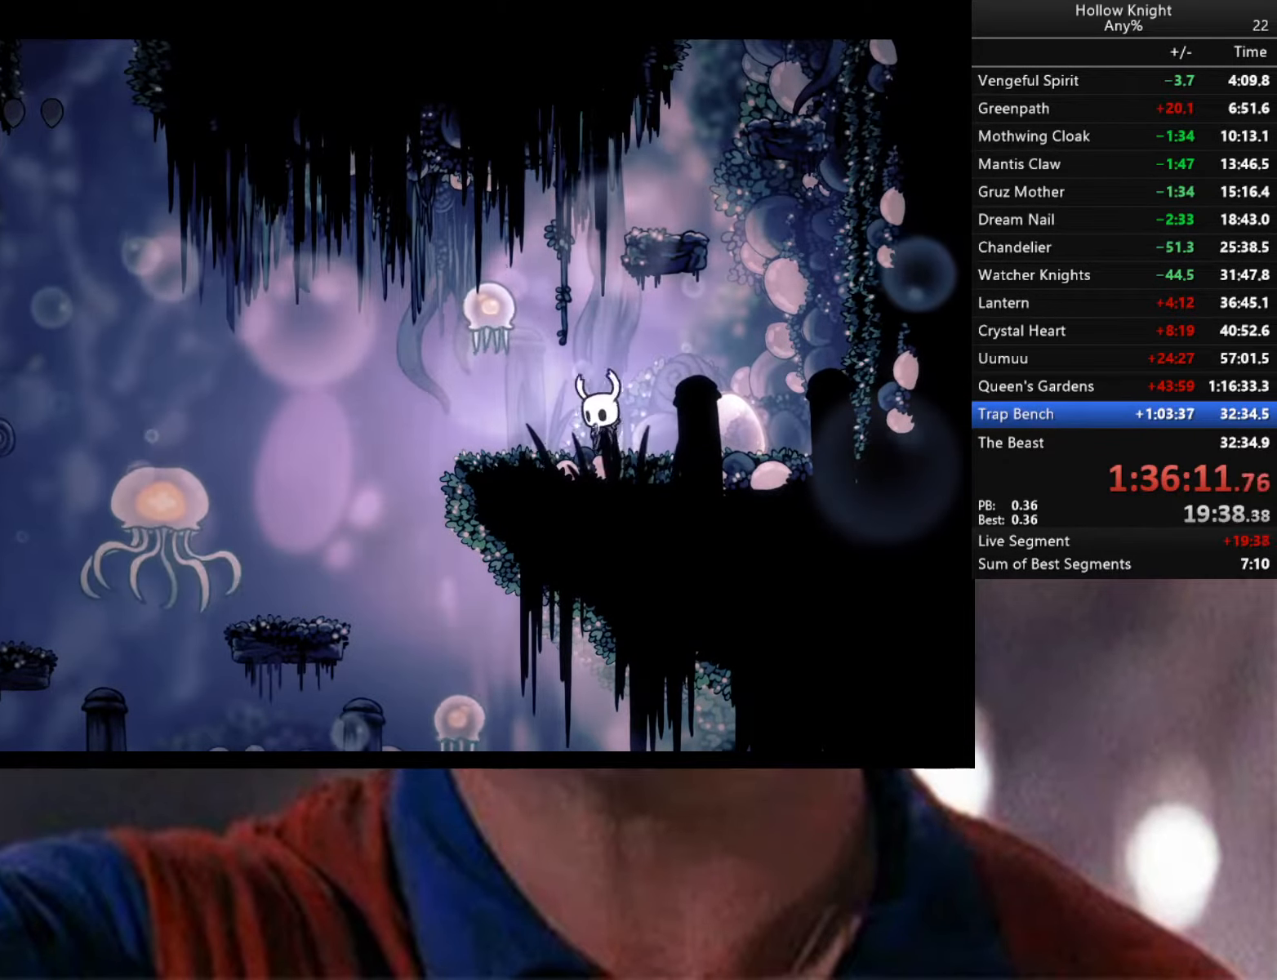
{"buttons": [], "left_stick": "left", "right_stick": "center", "events": [[116, "Y", "up"], [417, "left_stick", "left"]]}
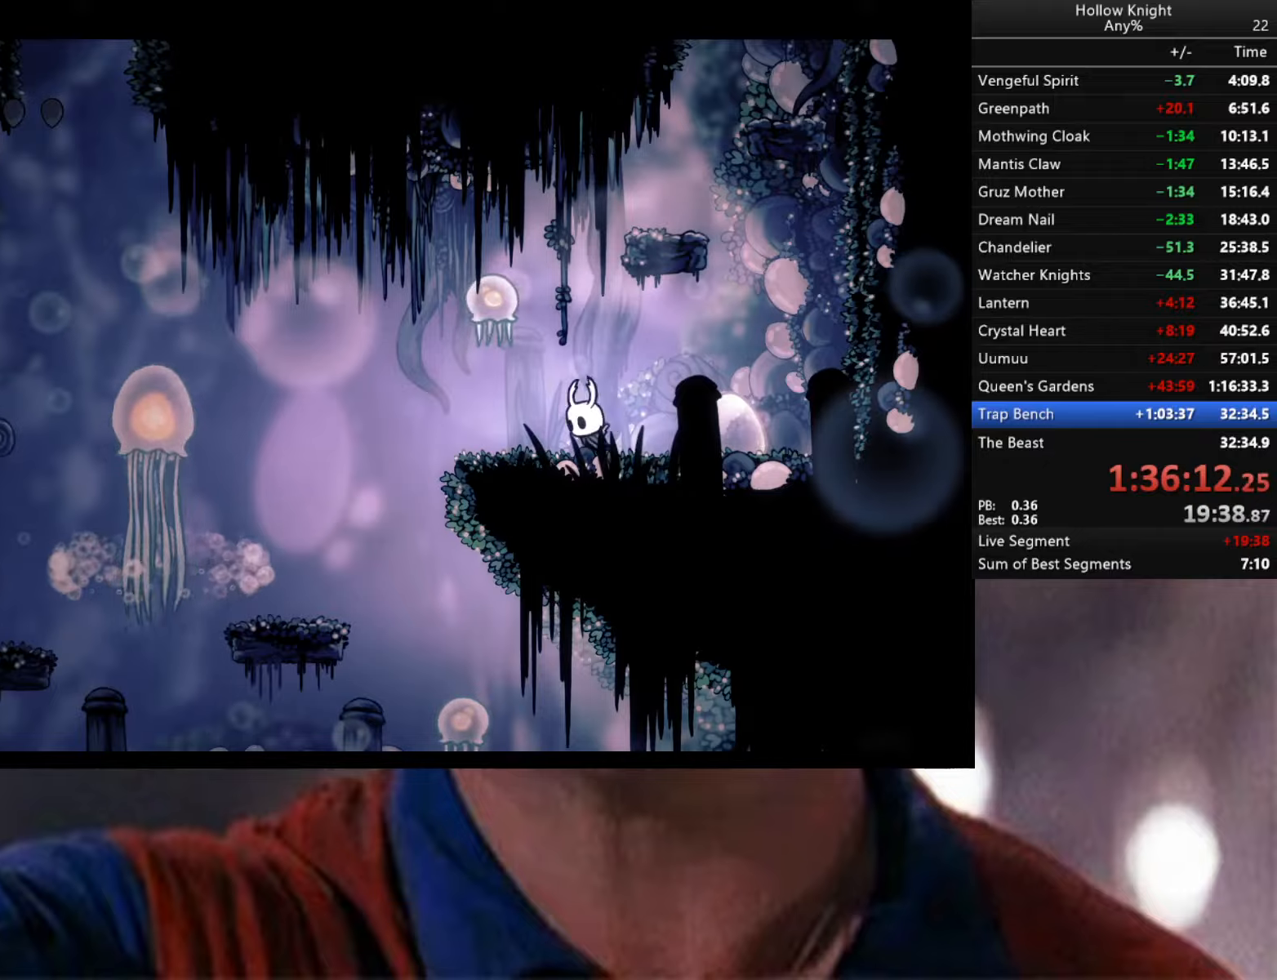
{"buttons": [], "left_stick": "up", "right_stick": "center", "events": [[183, "left_stick", "up"], [333, "X", "down"], [417, "X", "up"]]}
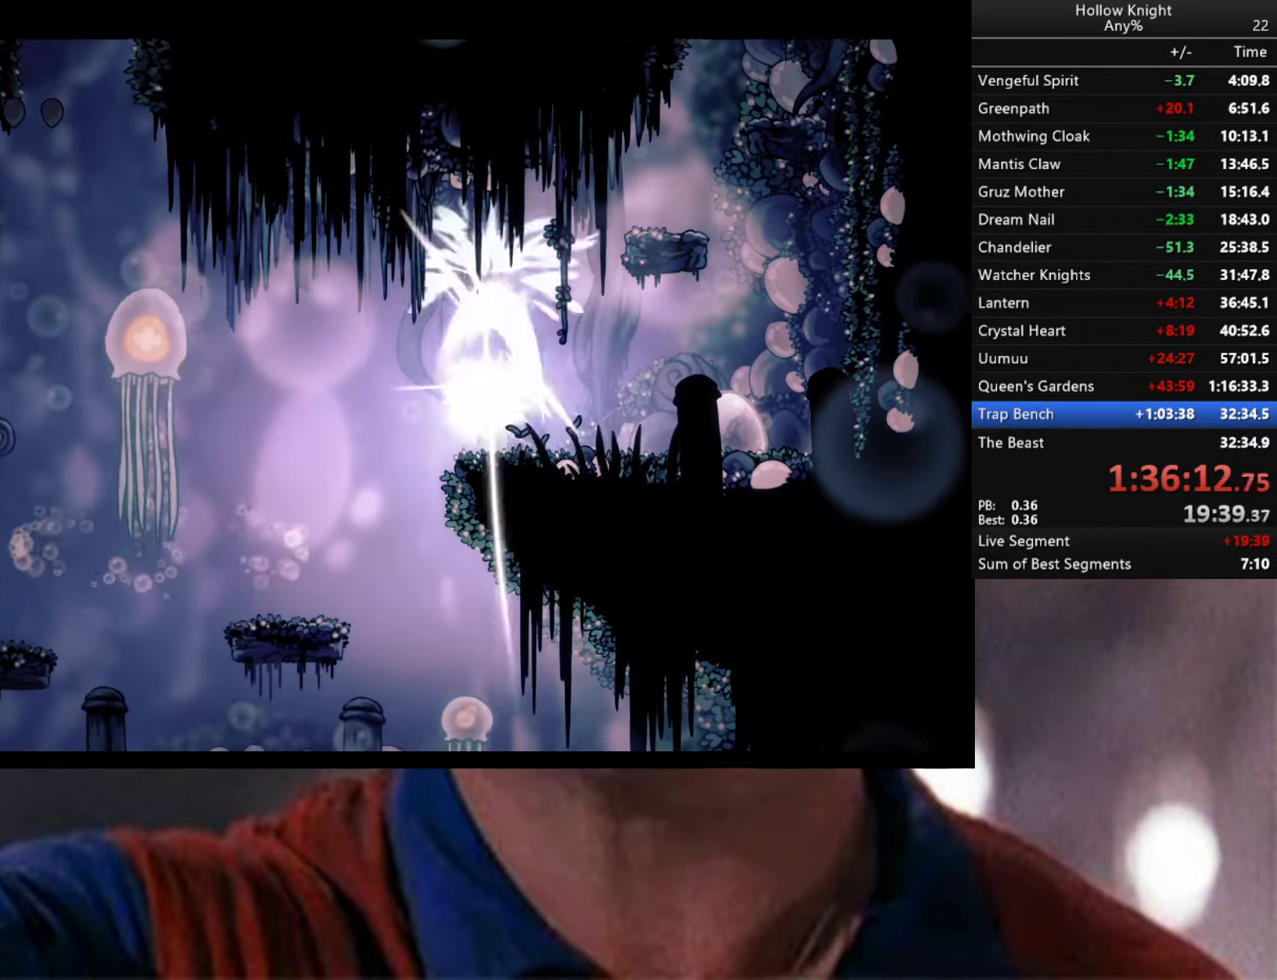
{"buttons": ["B"], "left_stick": "center", "right_stick": "center", "events": [[117, "left_stick", "right"], [333, "B", "down"], [333, "left_stick", "center"]]}
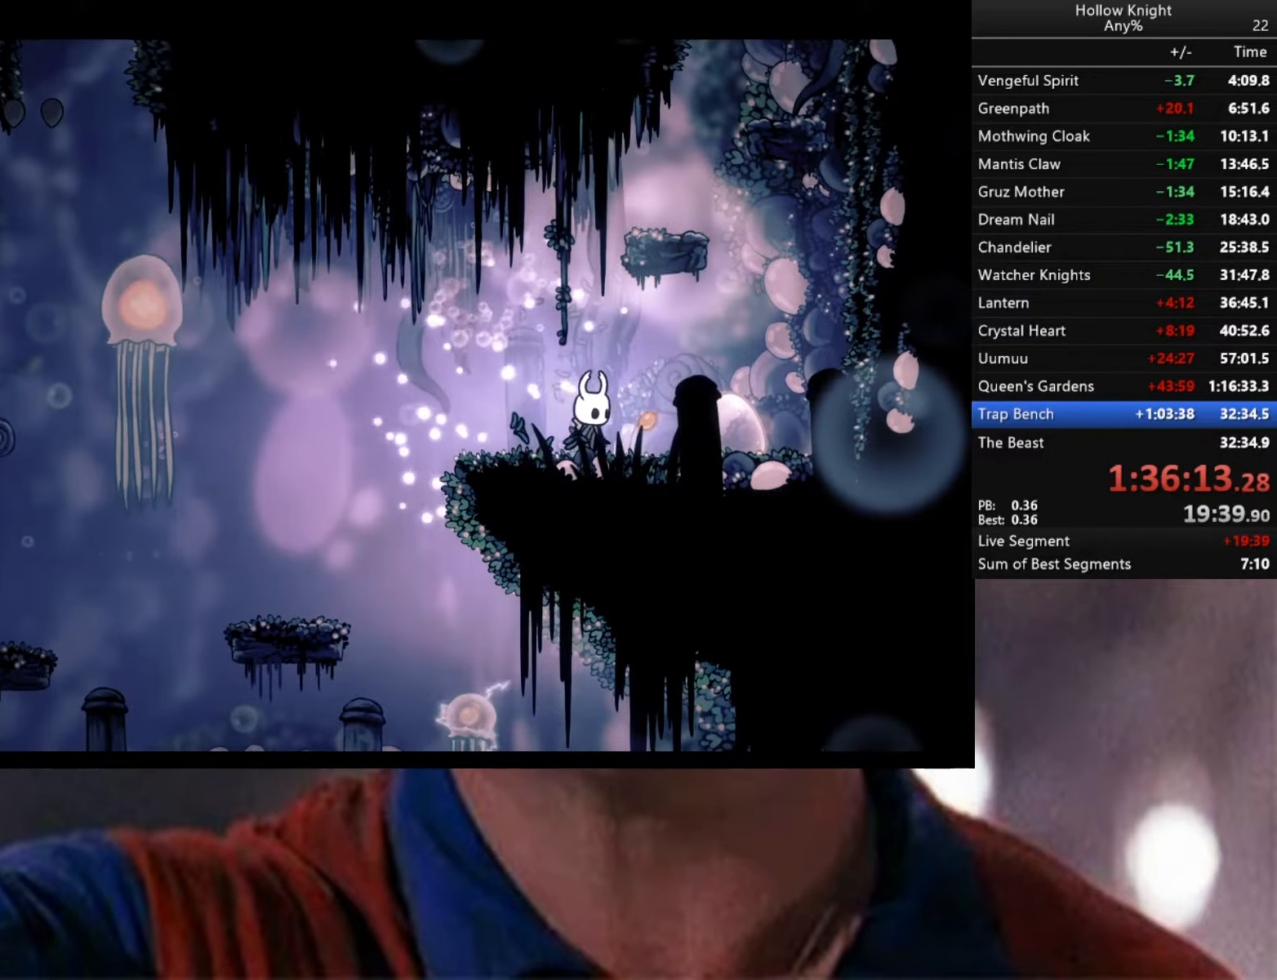
{"buttons": ["B"], "left_stick": "center", "right_stick": "center", "events": []}
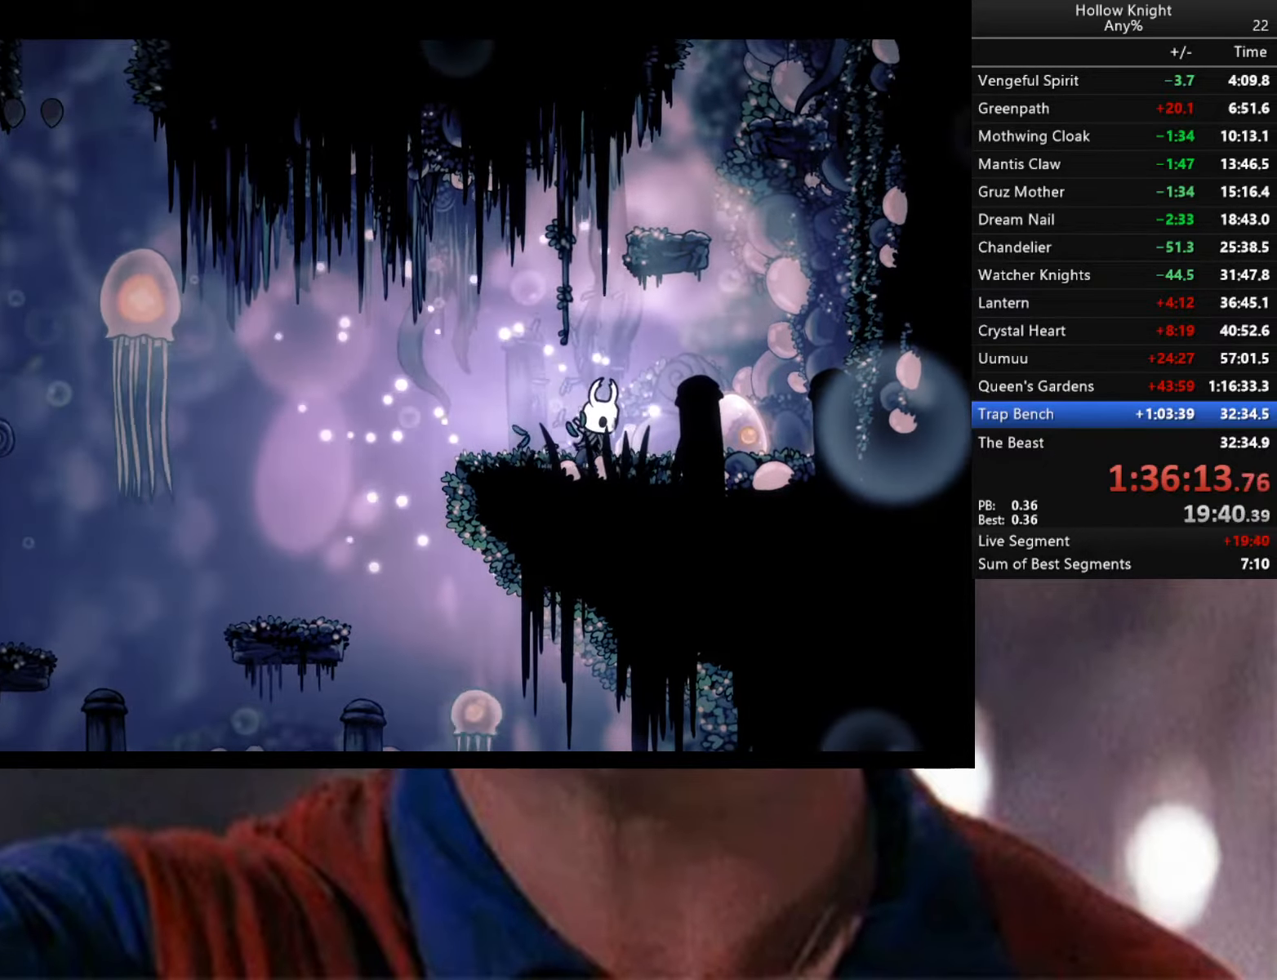
{"buttons": ["B"], "left_stick": "center", "right_stick": "center", "events": []}
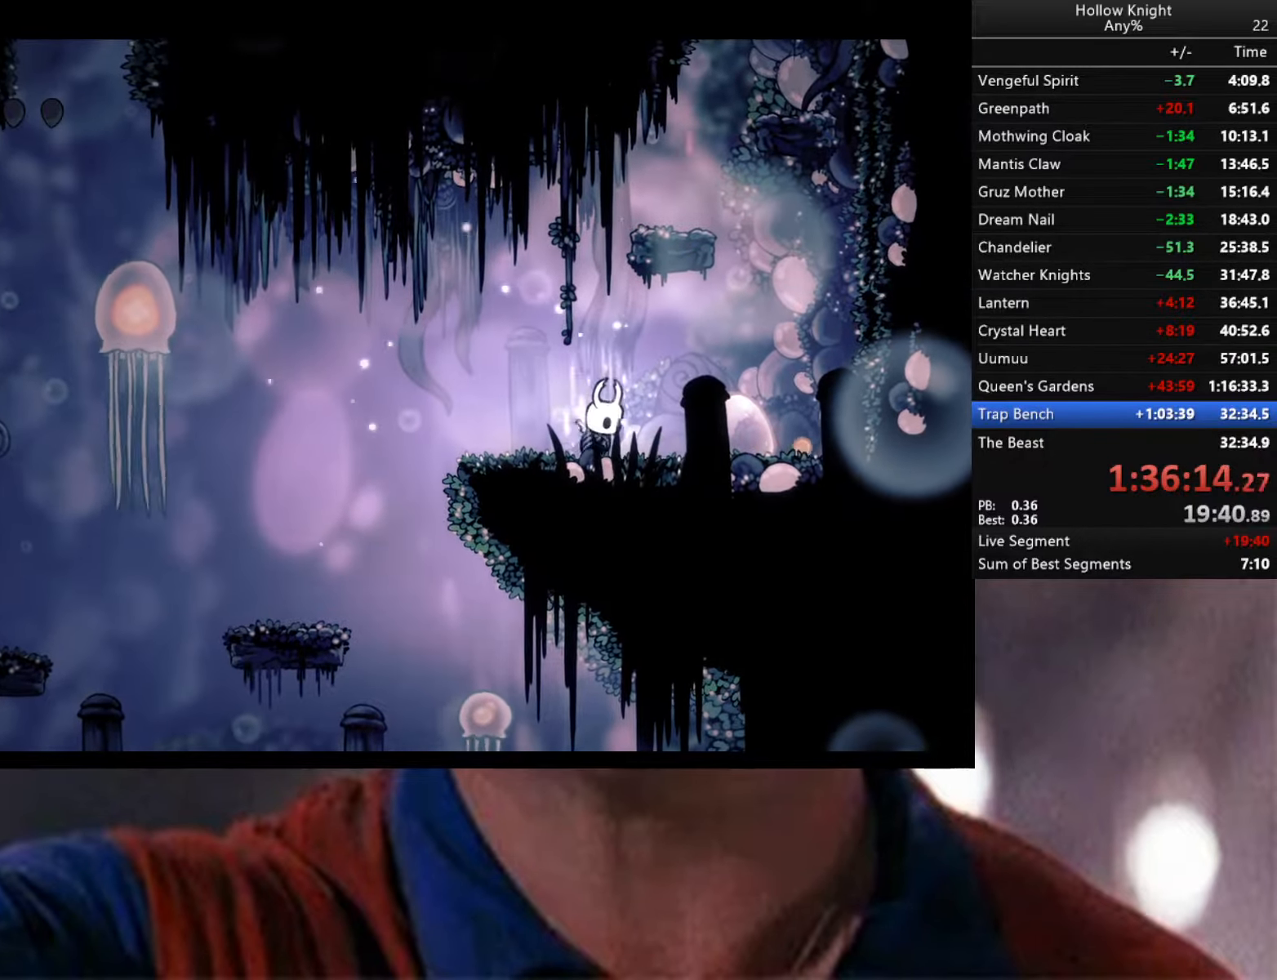
{"buttons": [], "left_stick": "center", "right_stick": "center", "events": [[467, "B", "up"]]}
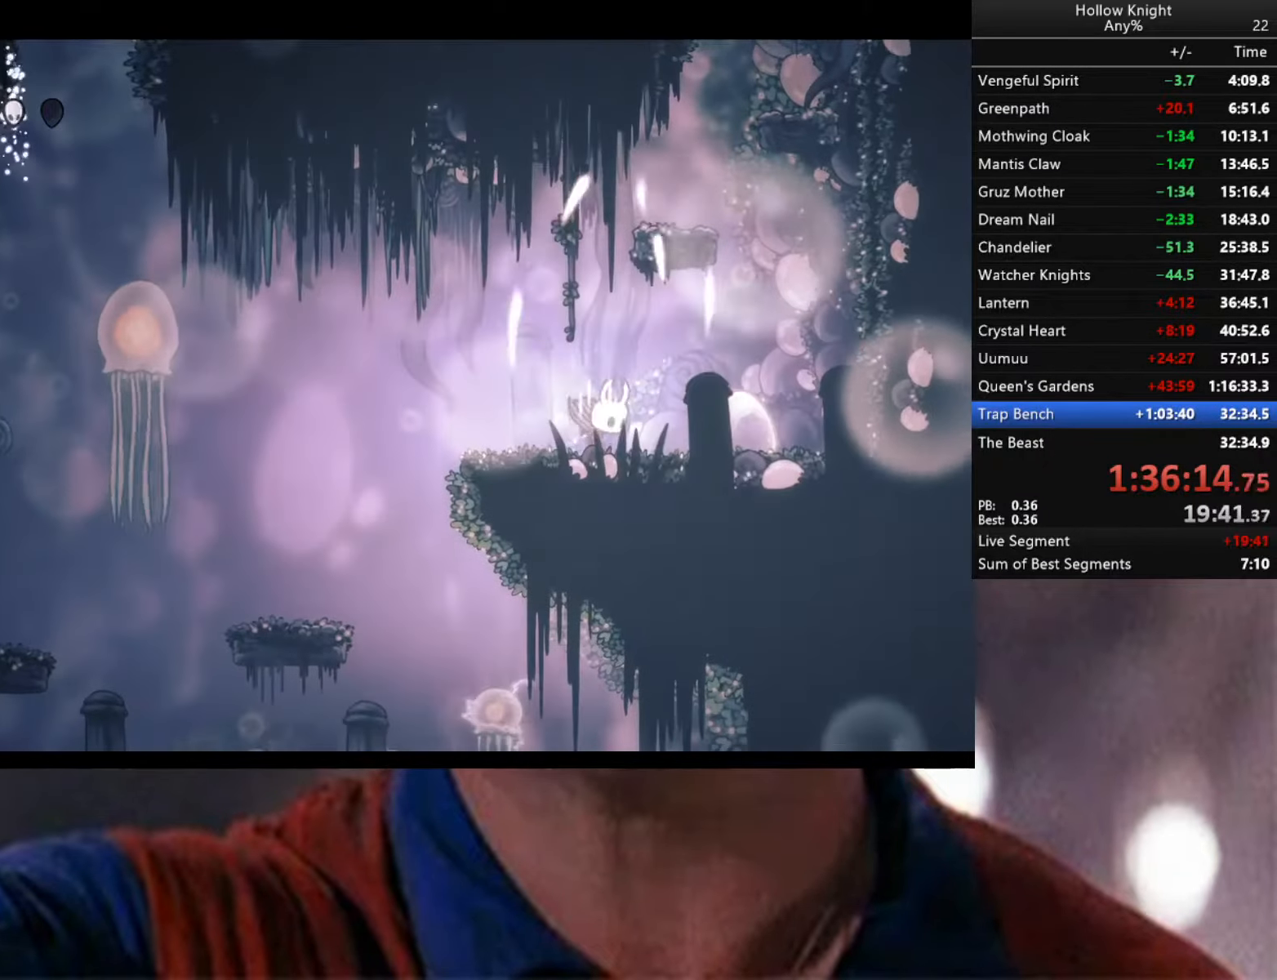
{"buttons": ["R2"], "left_stick": "left", "right_stick": "center", "events": [[183, "left_stick", "left"], [350, "R2", "down"]]}
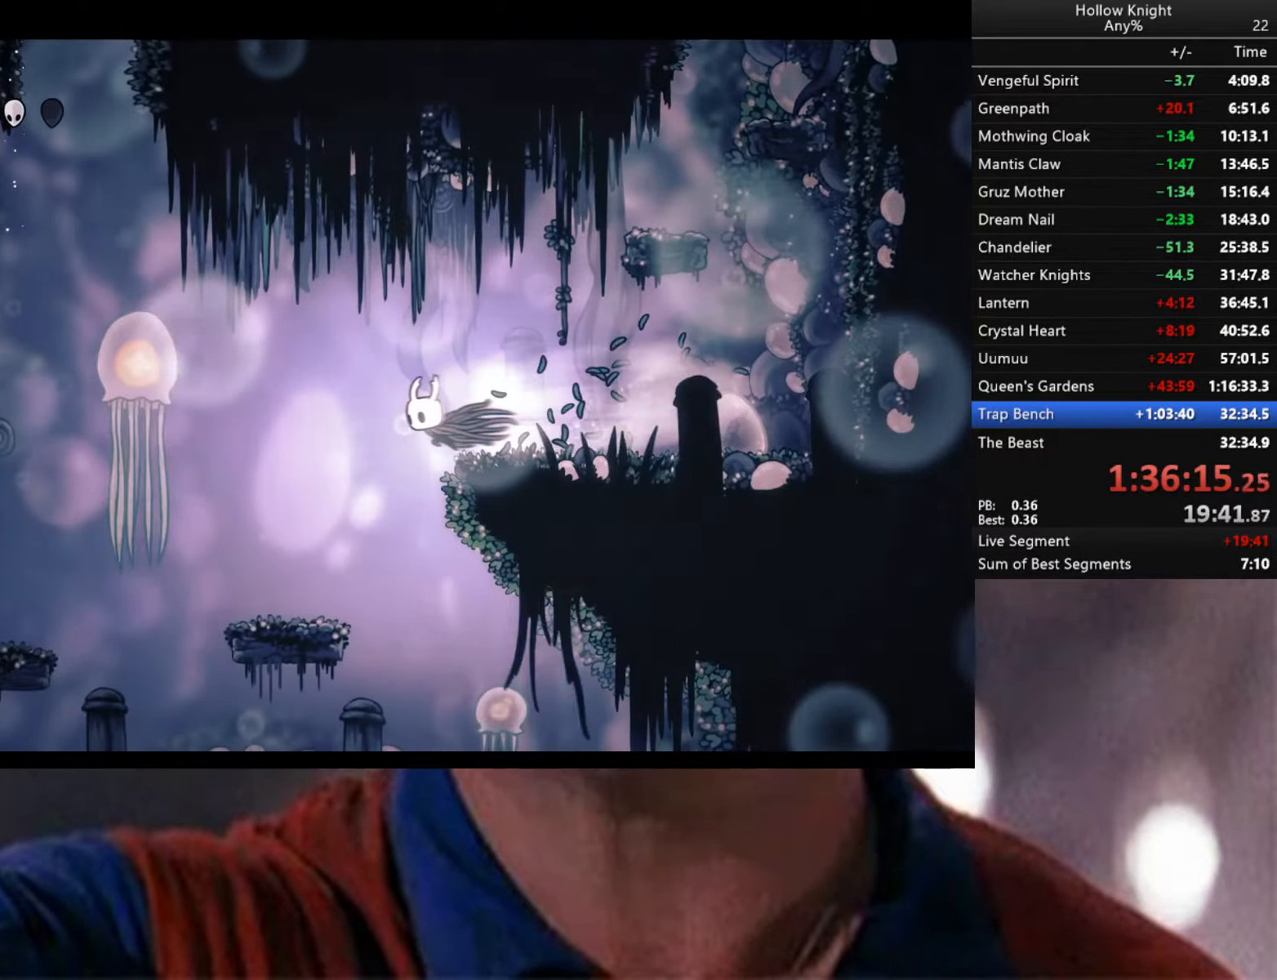
{"buttons": [], "left_stick": "center", "right_stick": "center", "events": [[50, "R2", "up"], [167, "left_stick", "center"], [217, "left_stick", "right"], [317, "left_stick", "center"]]}
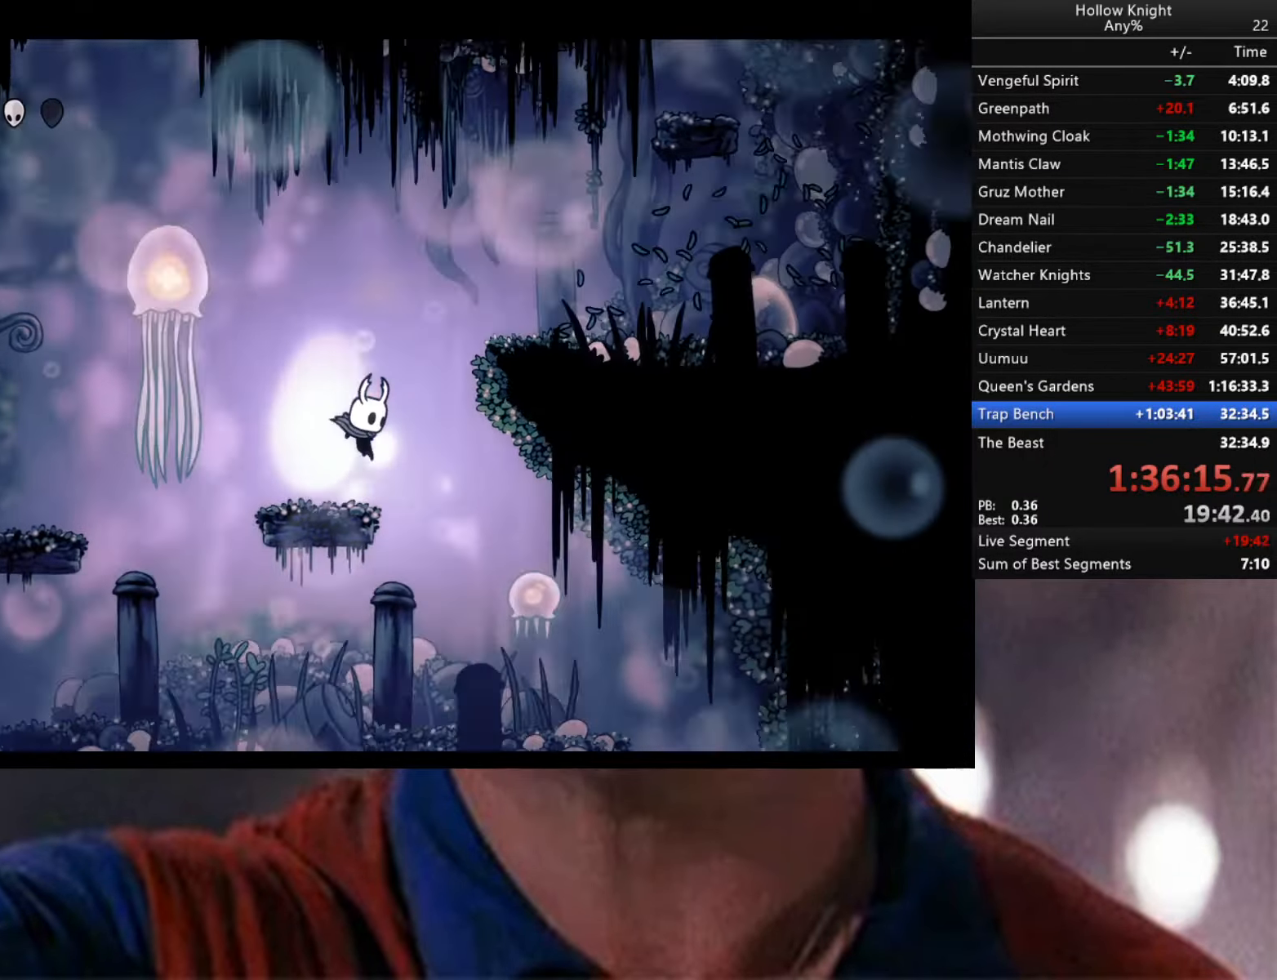
{"buttons": [], "left_stick": "center", "right_stick": "center", "events": [[267, "left_stick", "right"], [483, "left_stick", "center"]]}
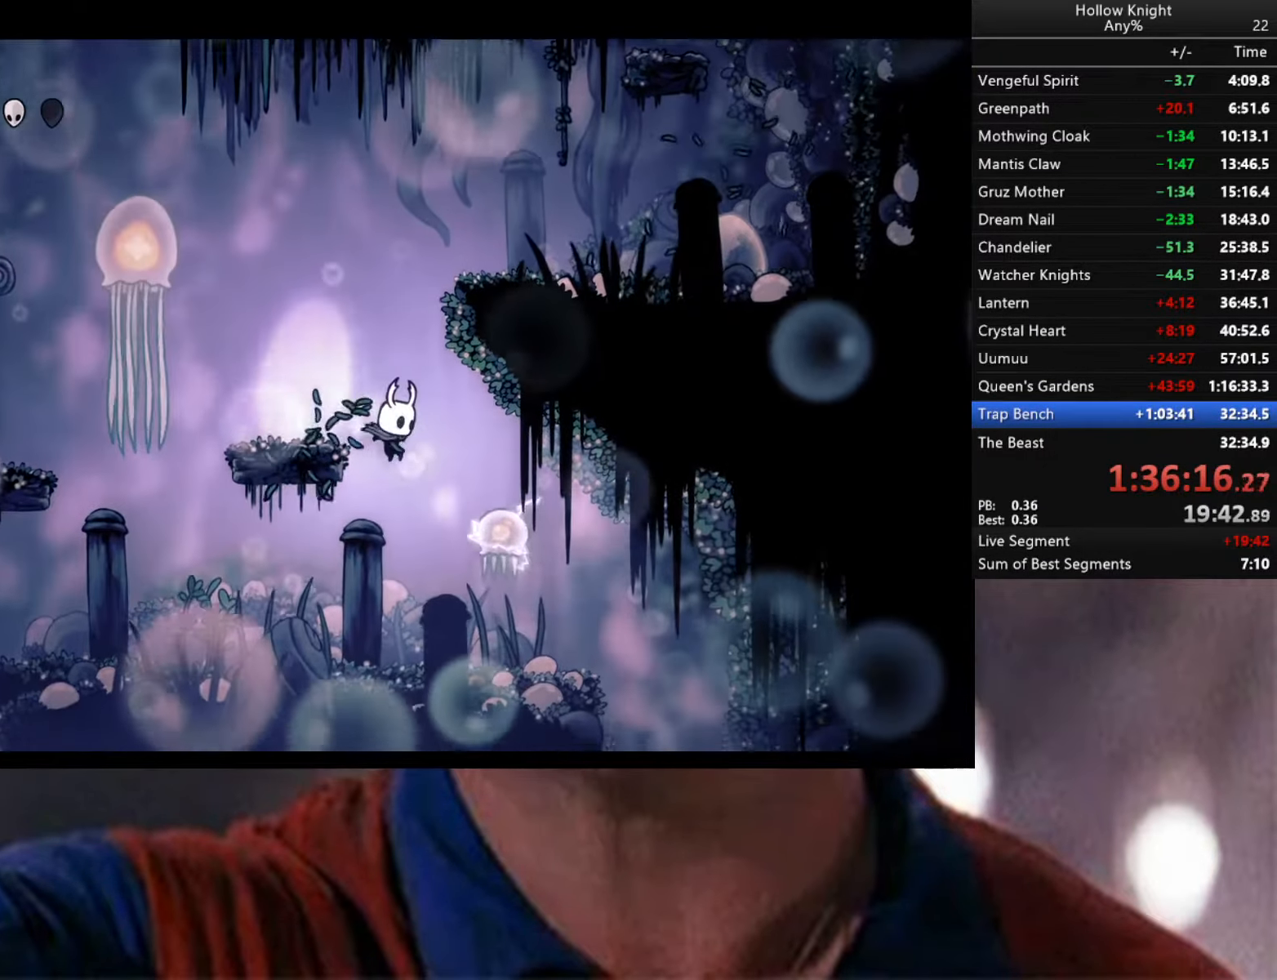
{"buttons": [], "left_stick": "center", "right_stick": "center", "events": []}
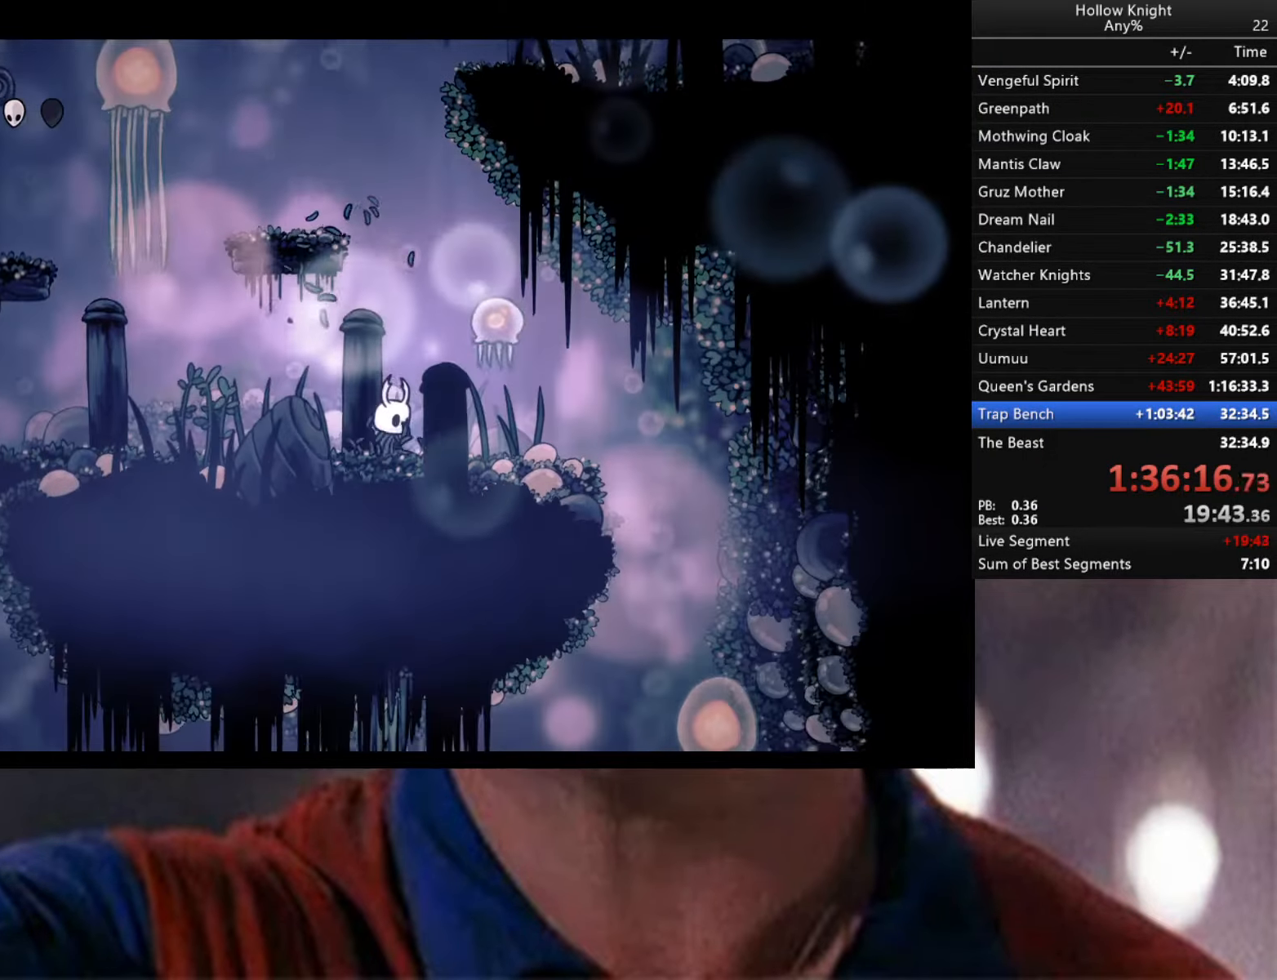
{"buttons": ["Y"], "left_stick": "center", "right_stick": "center", "events": [[367, "Y", "down"]]}
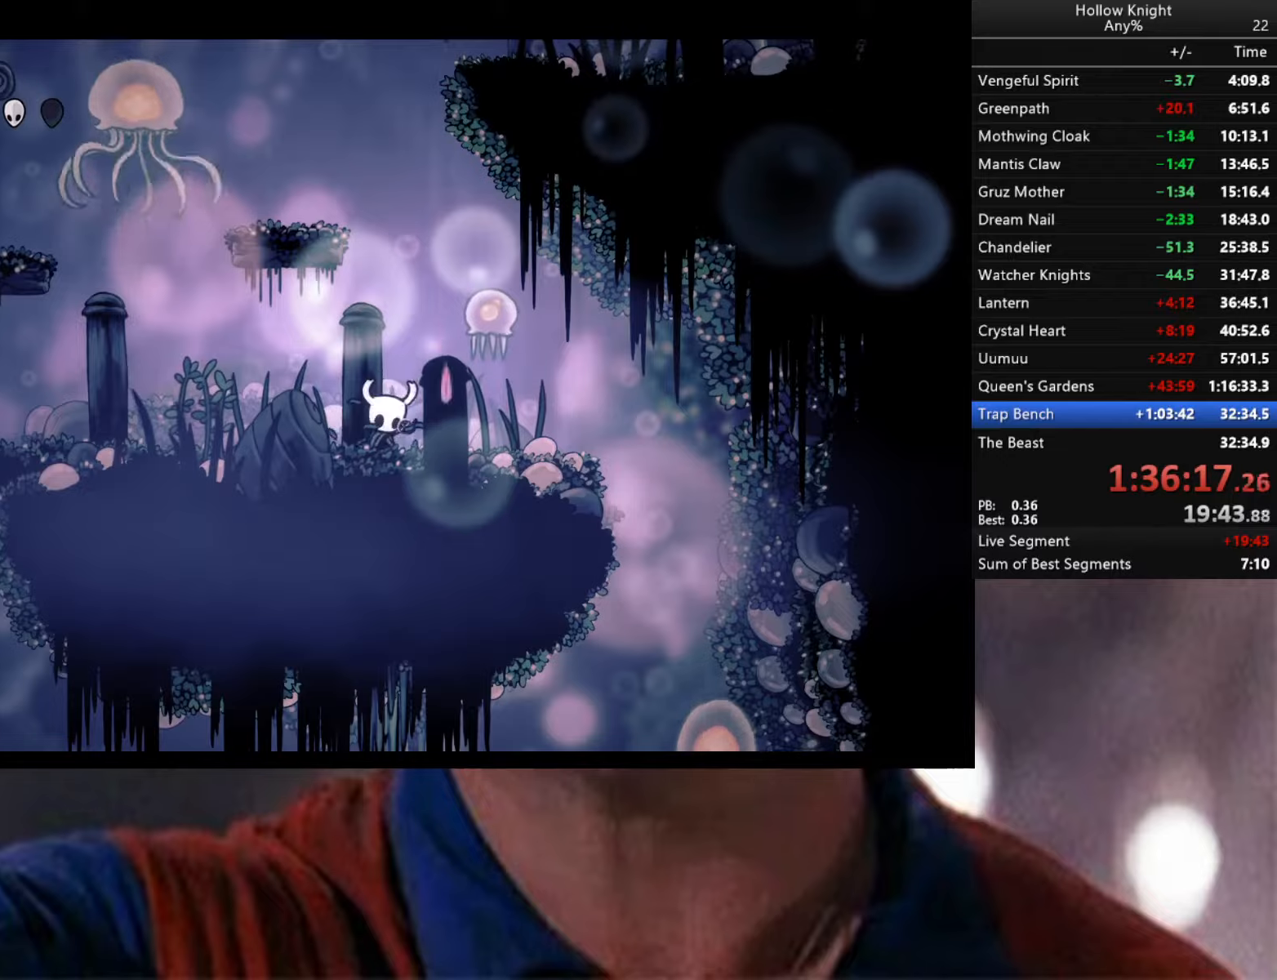
{"buttons": [], "left_stick": "center", "right_stick": "center", "events": [[284, "Y", "up"]]}
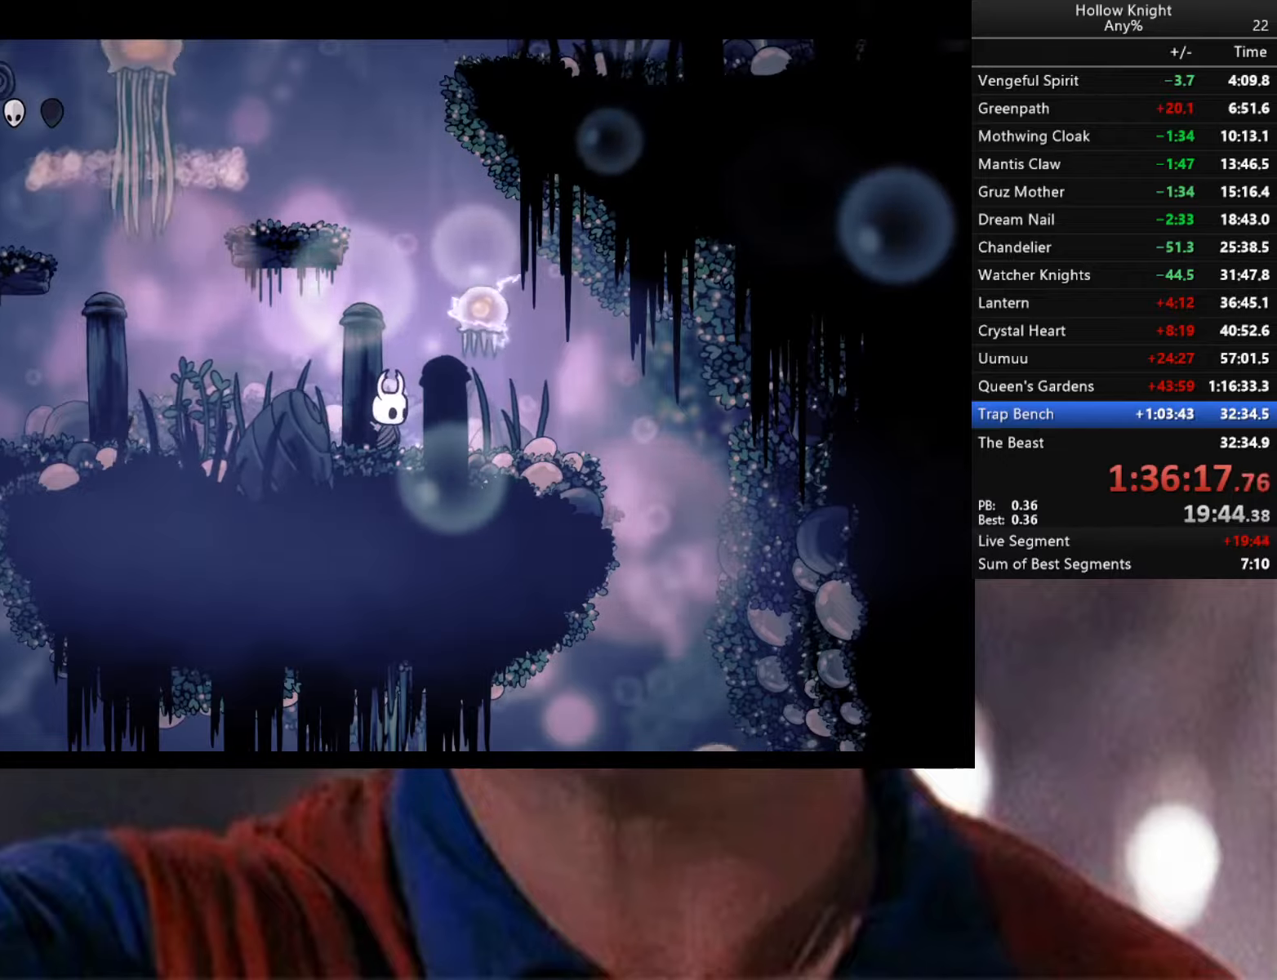
{"buttons": [], "left_stick": "left", "right_stick": "center", "events": [[484, "left_stick", "left"]]}
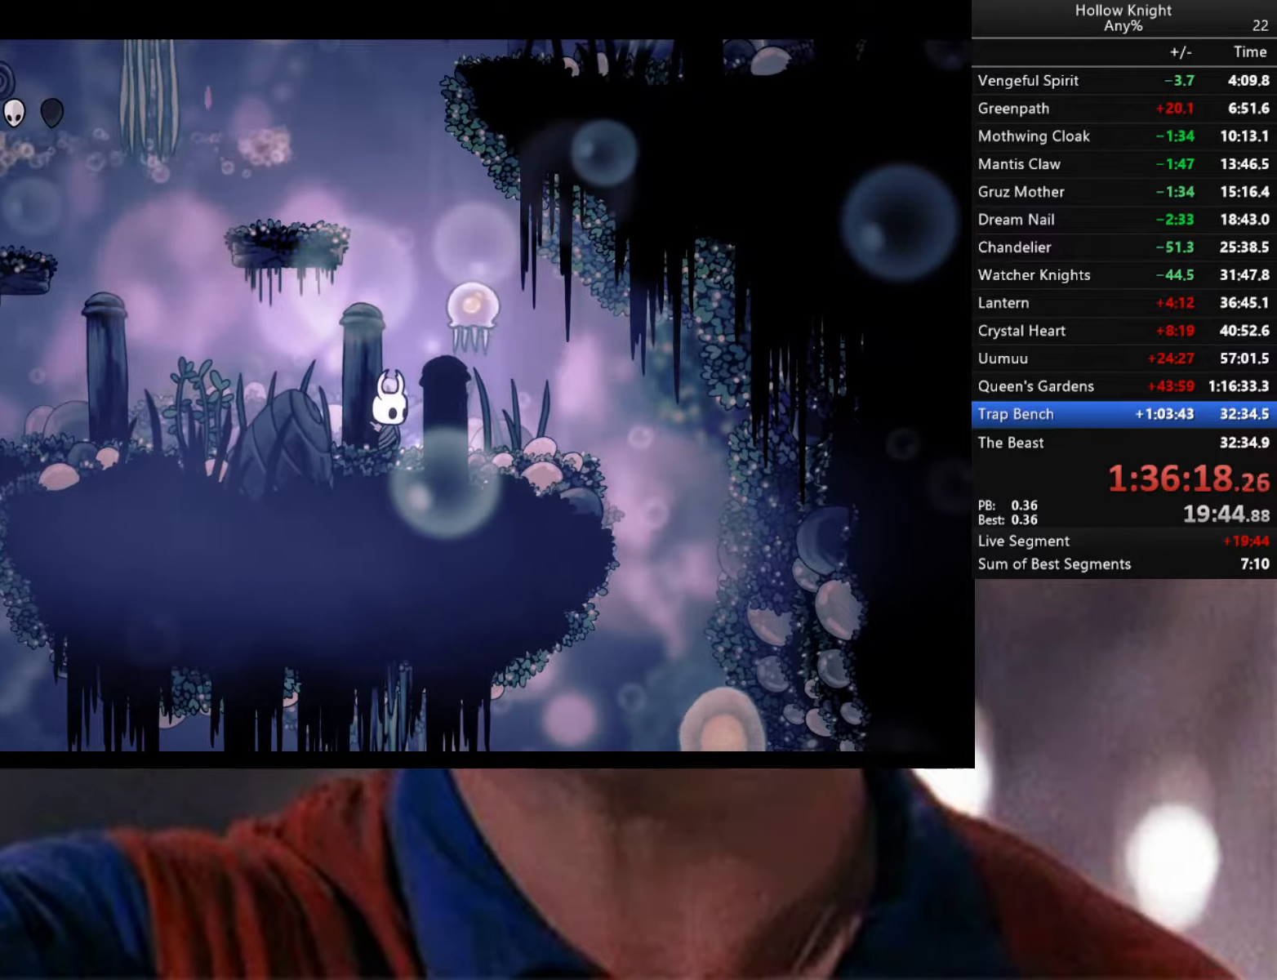
{"buttons": ["A"], "left_stick": "right", "right_stick": "center", "events": [[234, "left_stick", "down-right"], [417, "left_stick", "right"], [484, "A", "down"]]}
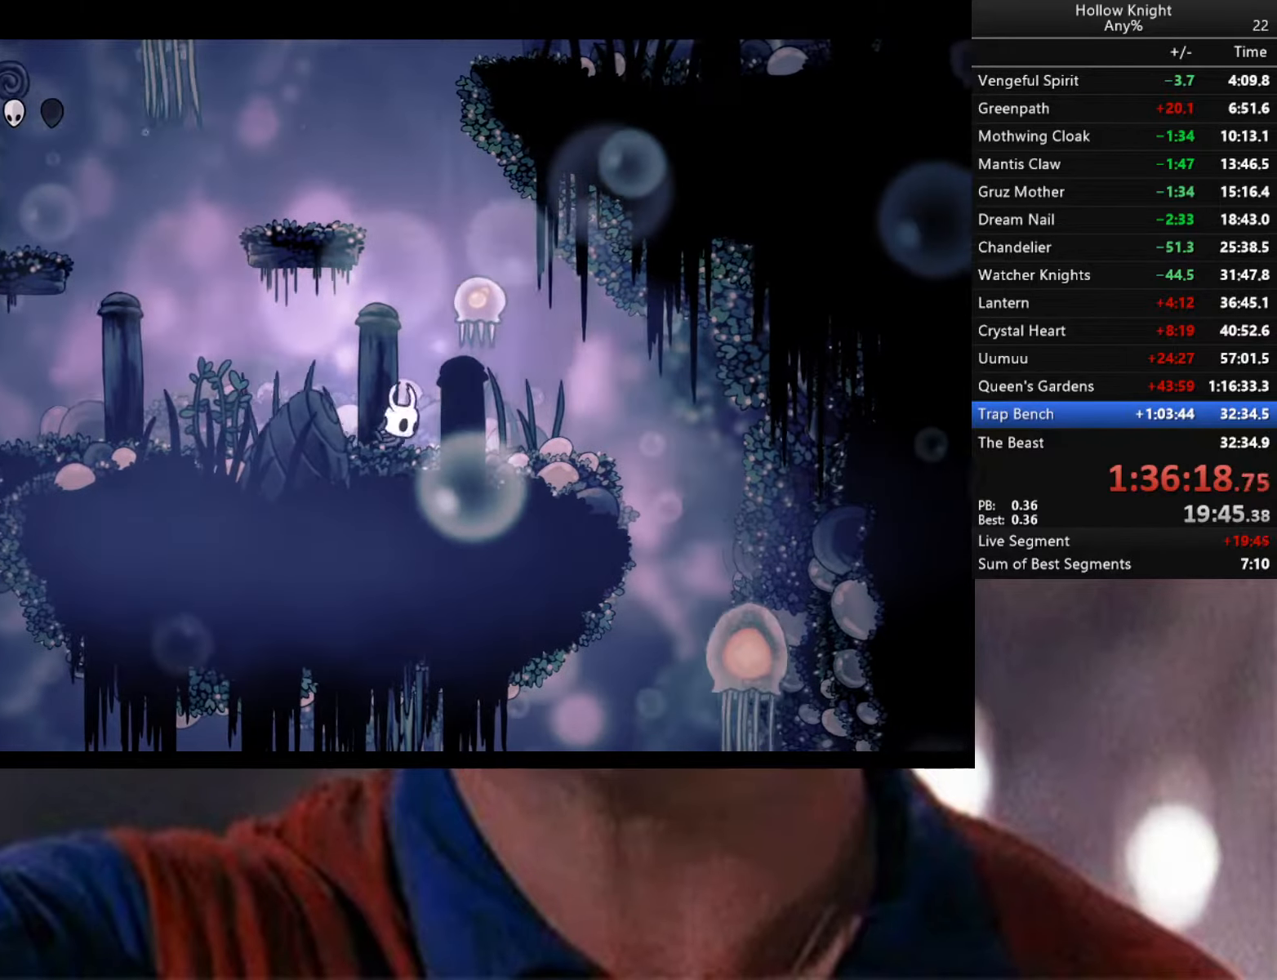
{"buttons": [], "left_stick": "right", "right_stick": "center", "events": [[50, "X", "down"], [50, "left_stick", "up"], [100, "X", "up"], [134, "left_stick", "up-left"], [150, "A", "up"], [267, "left_stick", "up-right"], [317, "left_stick", "right"]]}
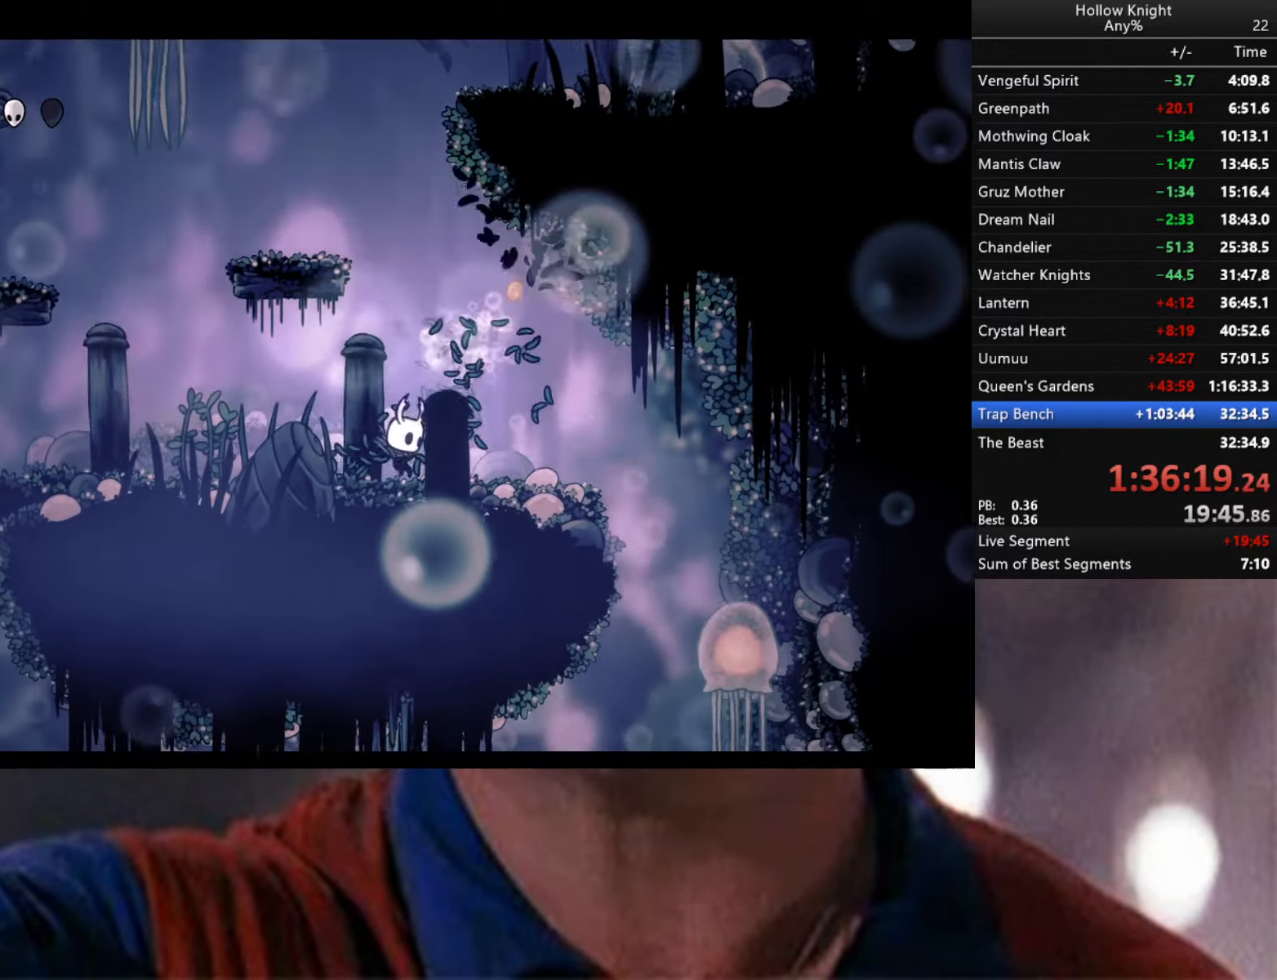
{"buttons": [], "left_stick": "right", "right_stick": "center", "events": []}
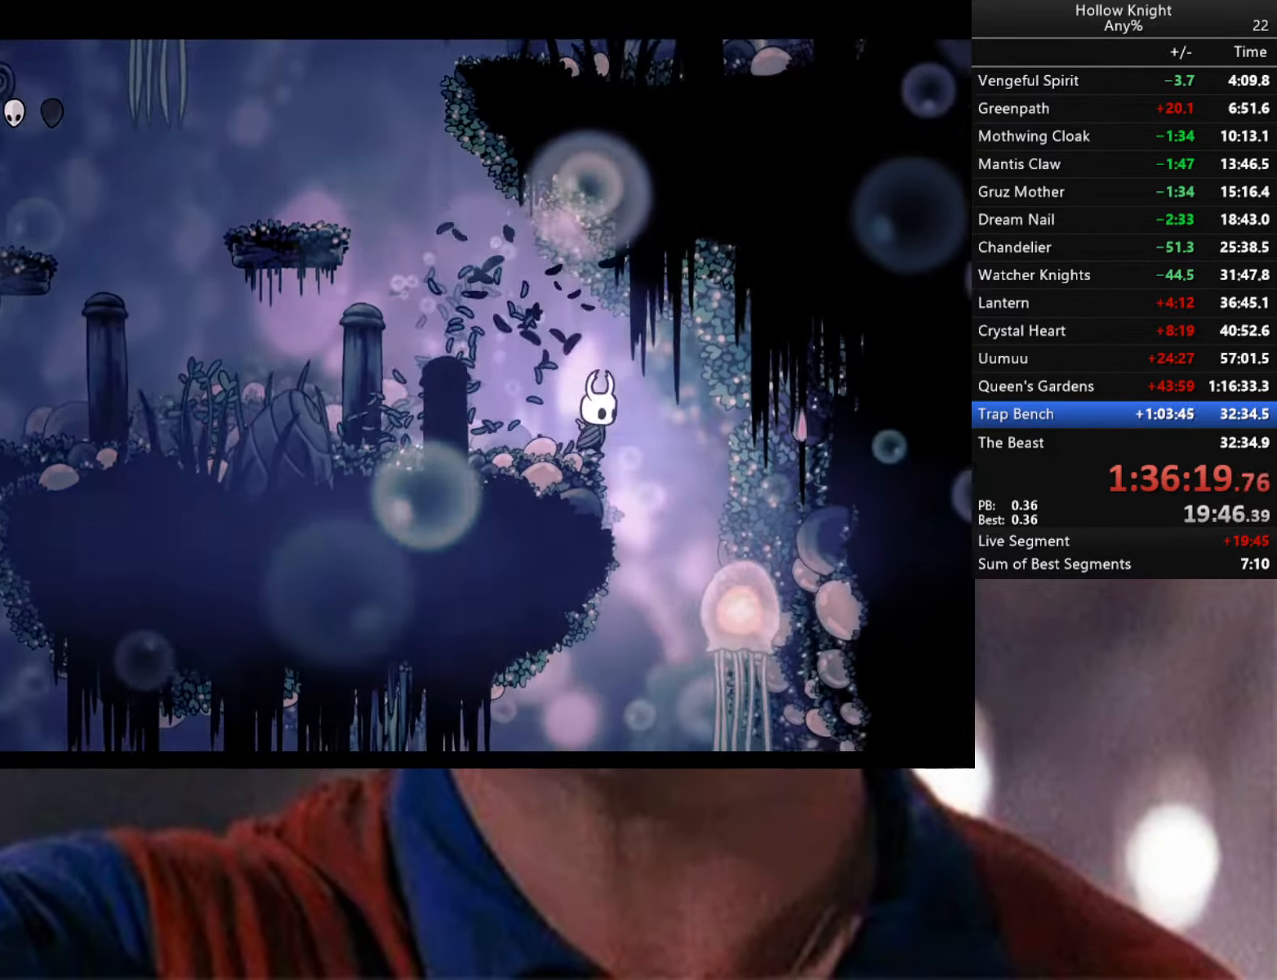
{"buttons": ["X"], "left_stick": "down-left", "right_stick": "center", "events": [[217, "left_stick", "down"], [284, "X", "down"], [417, "left_stick", "down-left"]]}
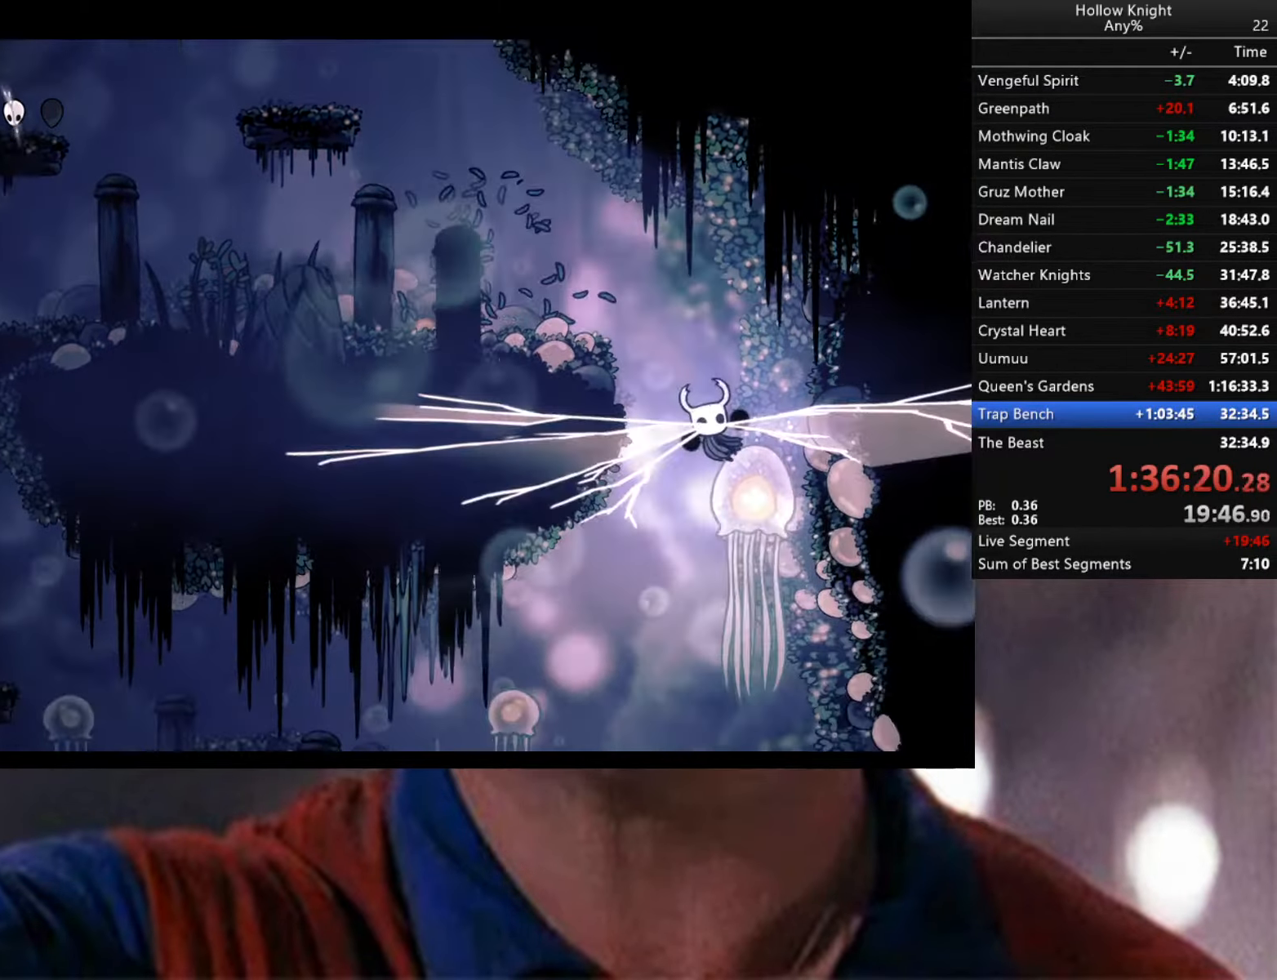
{"buttons": [], "left_stick": "down-left", "right_stick": "center", "events": [[417, "X", "up"]]}
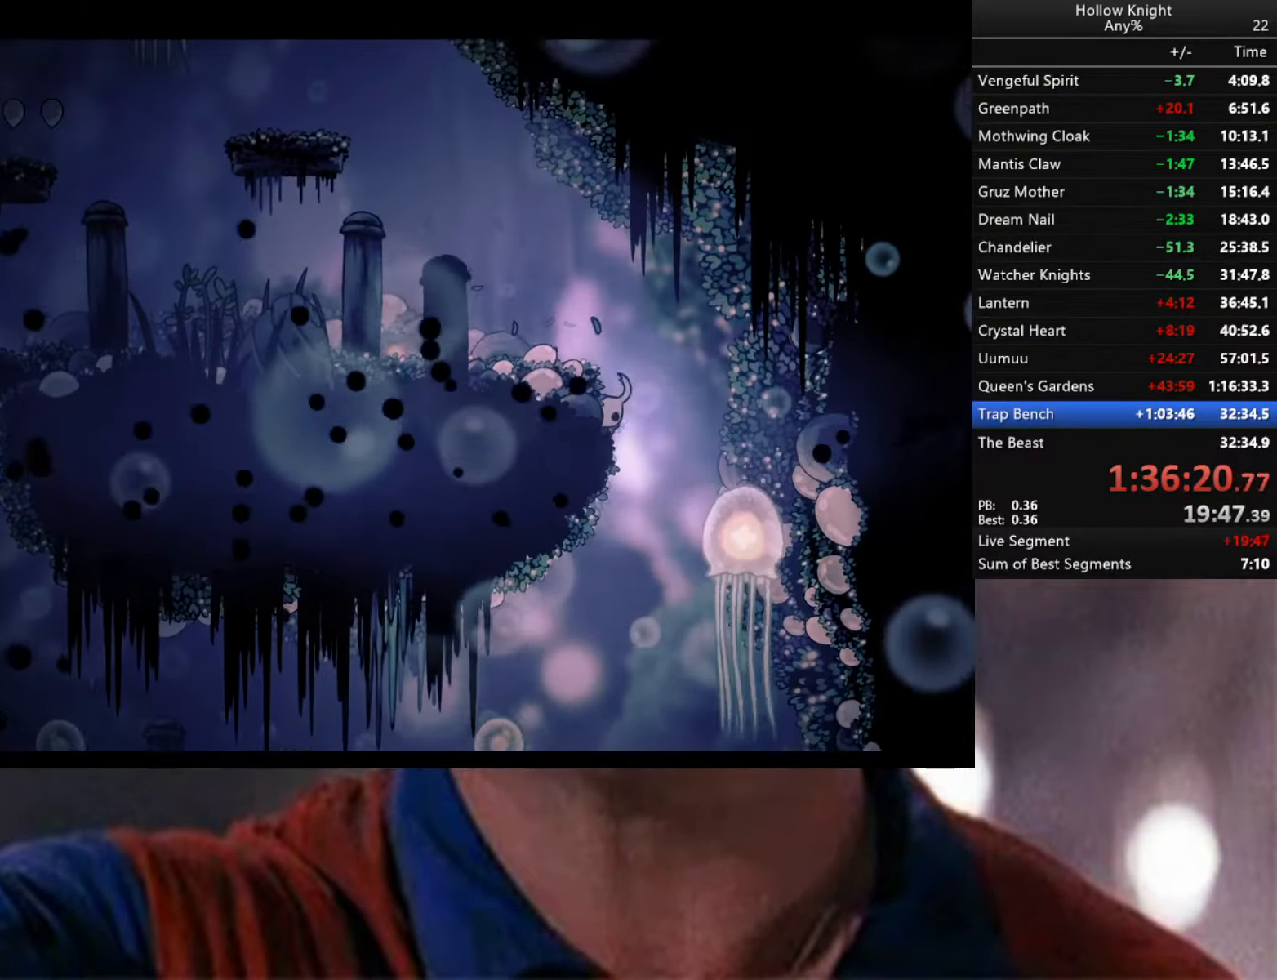
{"buttons": [], "left_stick": "right", "right_stick": "center", "events": [[117, "left_stick", "up"], [184, "left_stick", "right"], [267, "X", "down"], [434, "X", "up"]]}
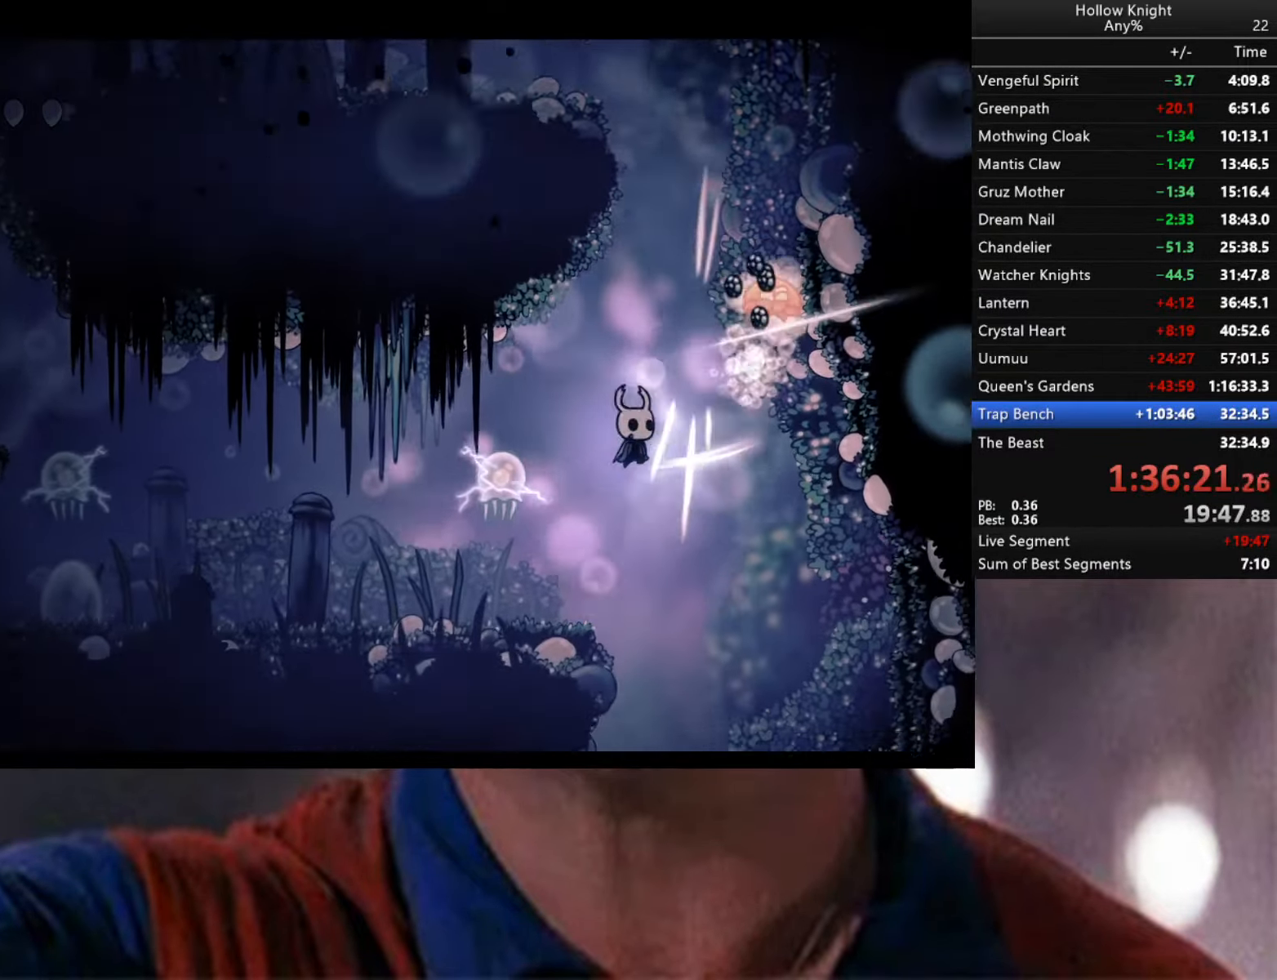
{"buttons": ["R2"], "left_stick": "right", "right_stick": "center", "events": [[484, "R2", "down"]]}
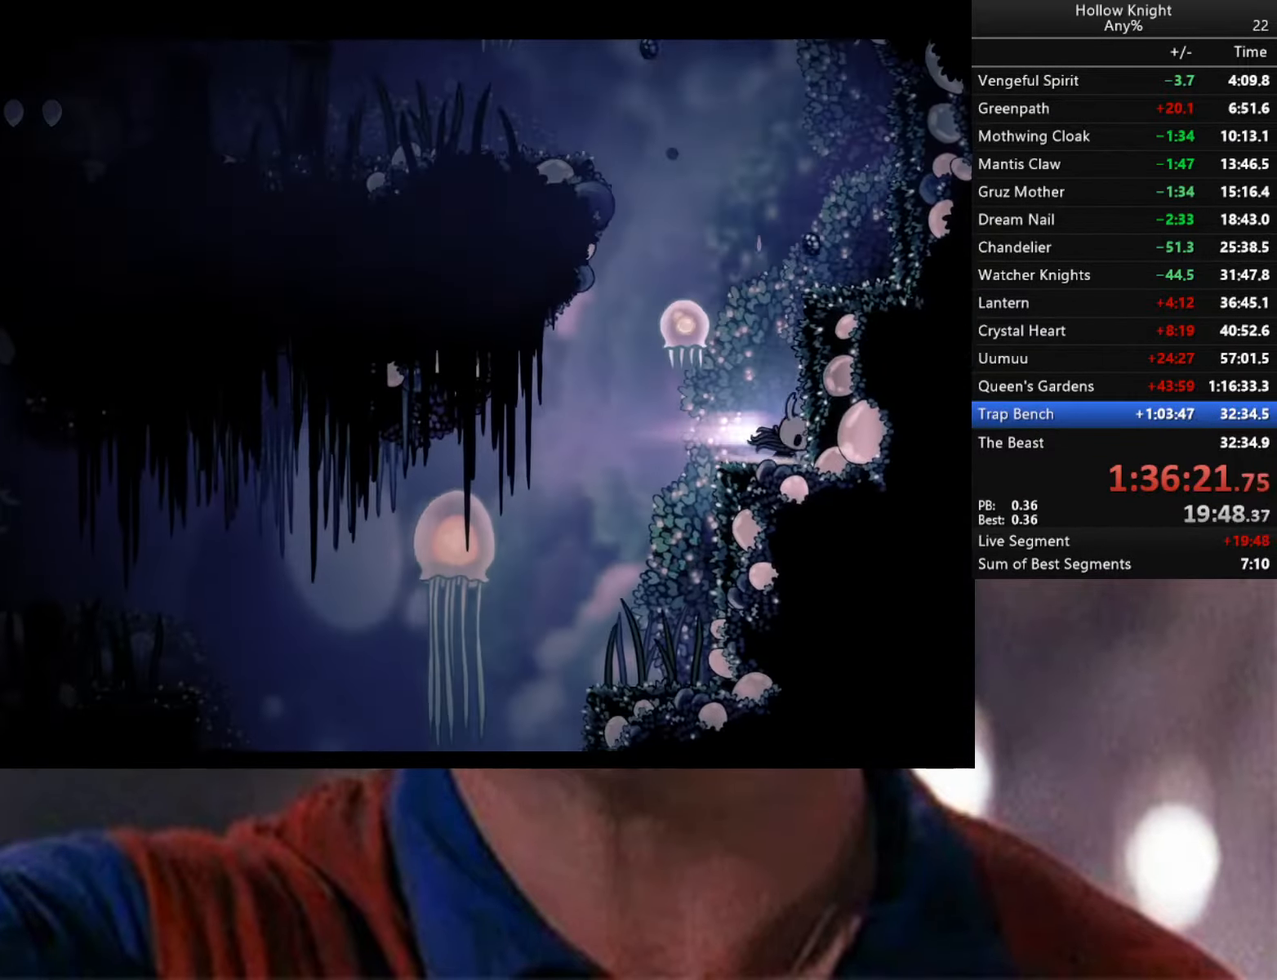
{"buttons": ["A"], "left_stick": "right", "right_stick": "center", "events": [[200, "R2", "up"], [384, "A", "down"]]}
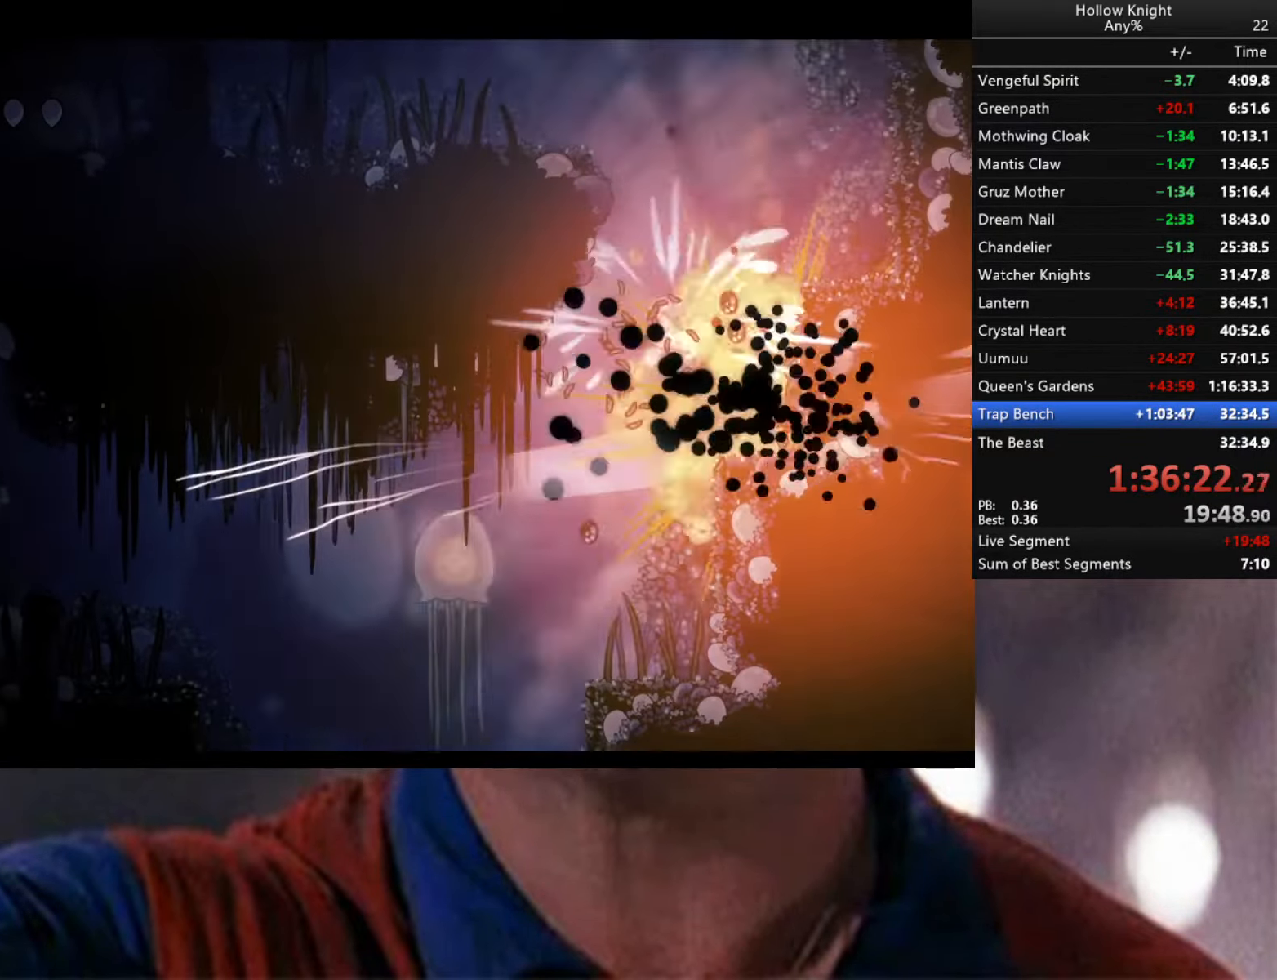
{"buttons": [], "left_stick": "right", "right_stick": "center", "events": [[200, "A", "up"]]}
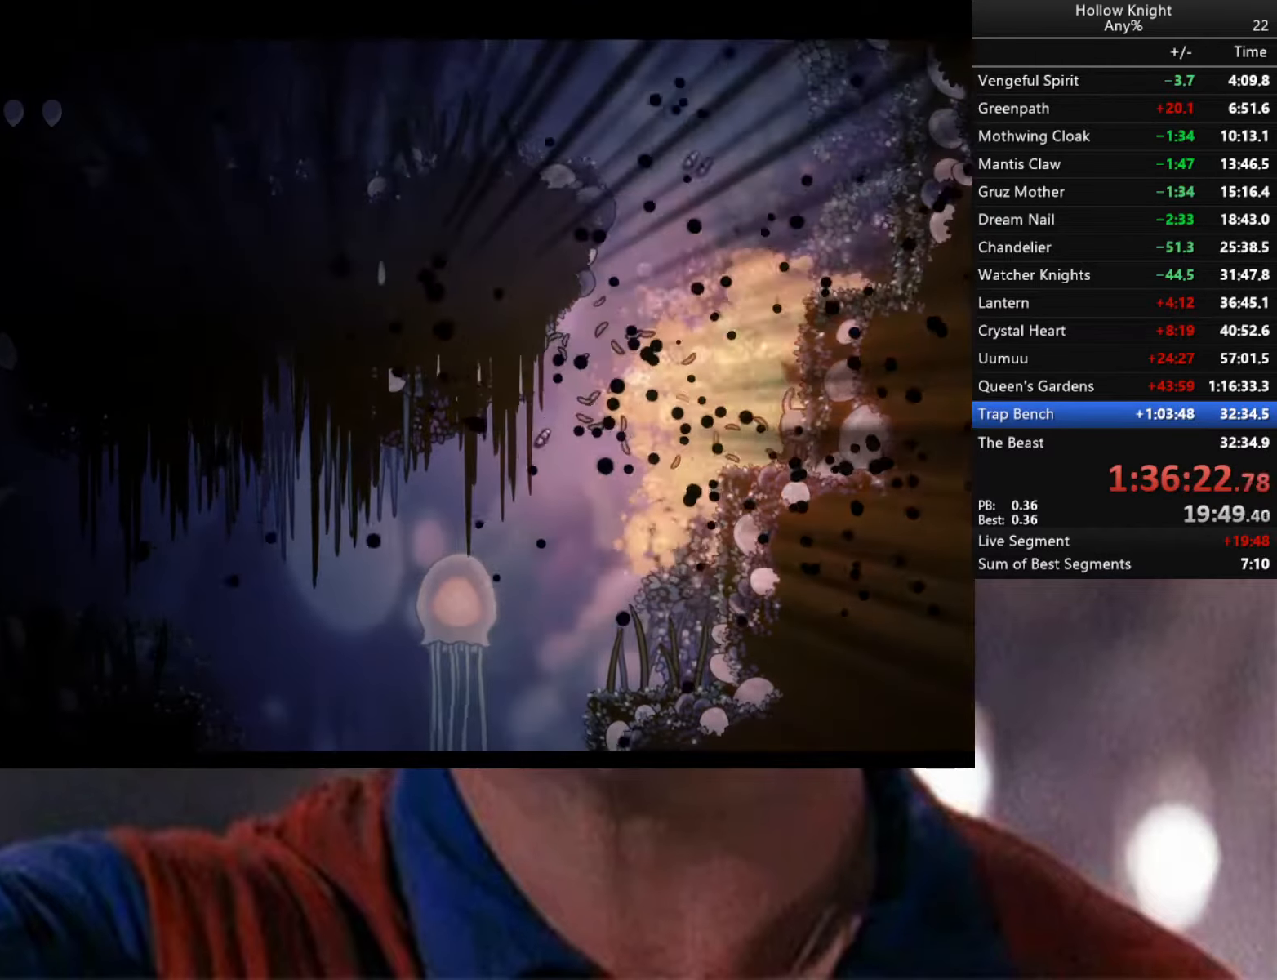
{"buttons": ["B"], "left_stick": "center", "right_stick": "center", "events": [[216, "left_stick", "center"], [400, "B", "down"]]}
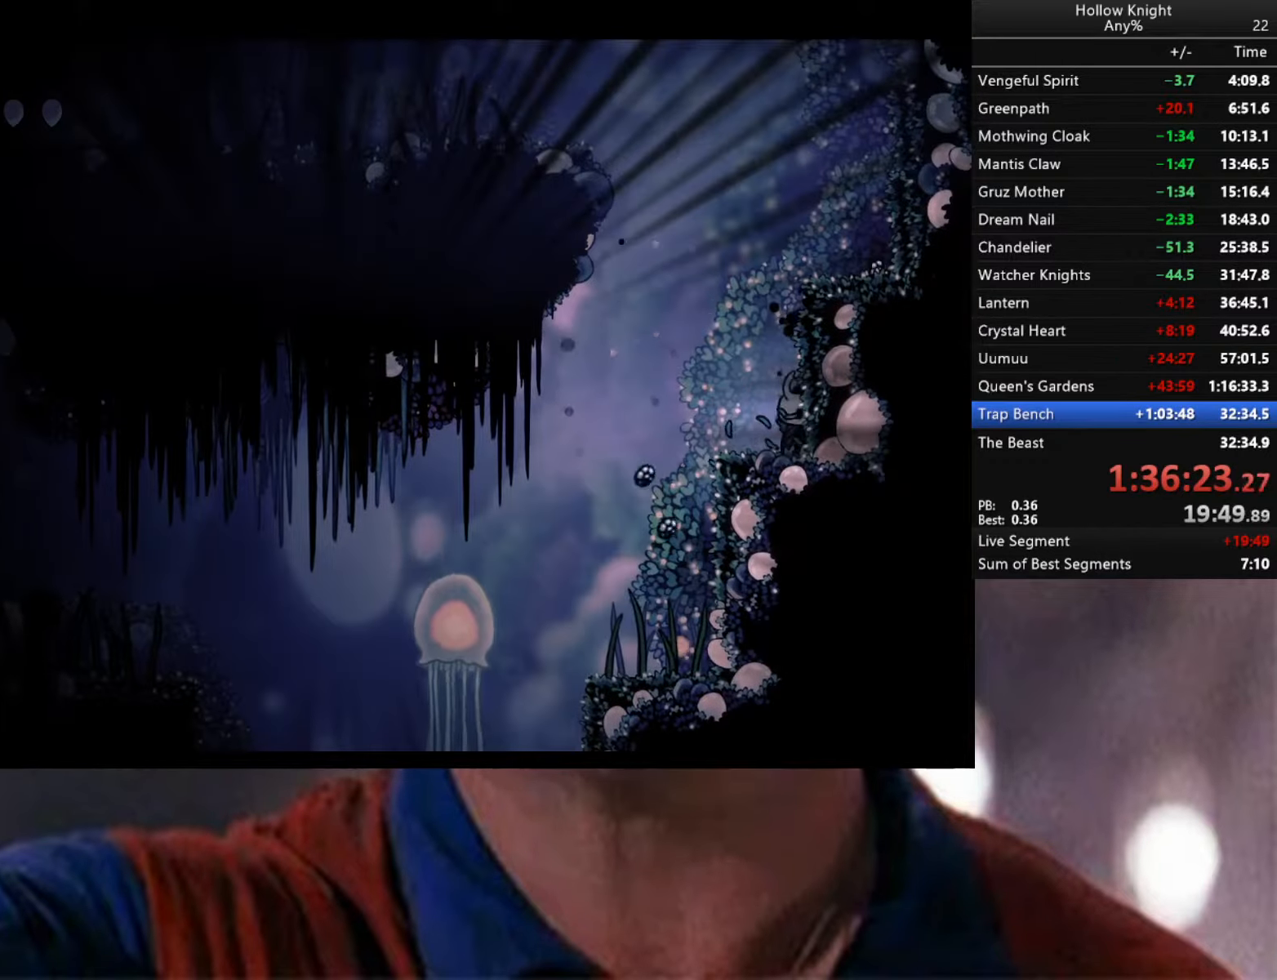
{"buttons": [], "left_stick": "center", "right_stick": "center", "events": [[333, "B", "up"]]}